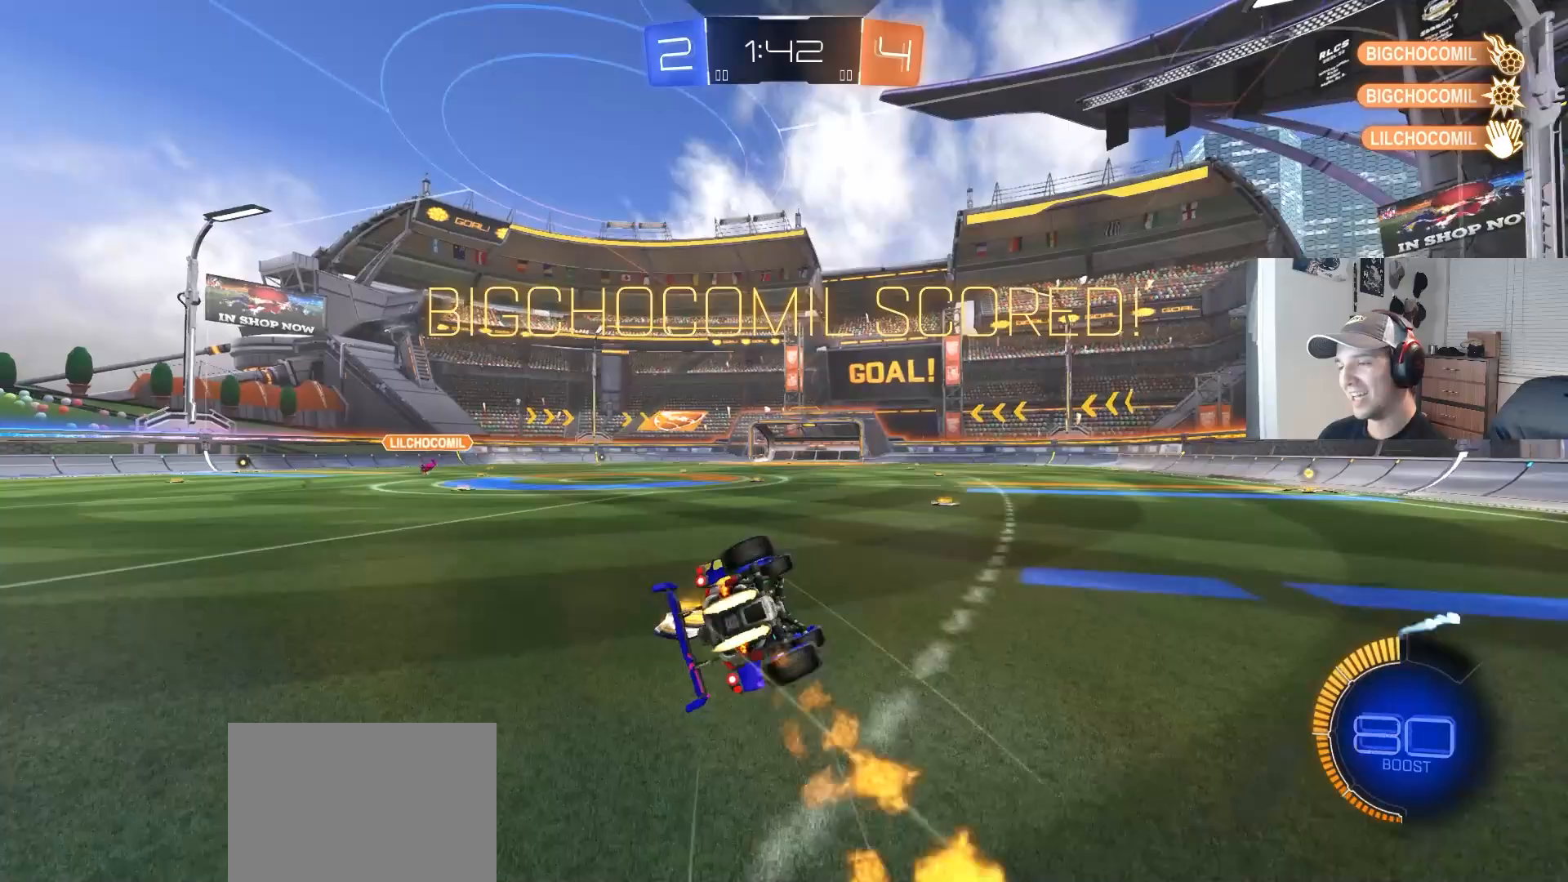
Gameplay with a controller (PlayStation layout); each line is a JSON object with the inputs held at the frame after it. "events" lists button and stick changes between this image and that frame as [ms after this image, input, new state], when the widget could be followed in between. Not read: R3.
{"buttons": ["R2"], "left_stick": "center", "right_stick": "center", "events": [[100, "left_stick", "down-left"], [350, "CIRCLE", "up"], [400, "left_stick", "center"], [417, "L1", "up"]]}
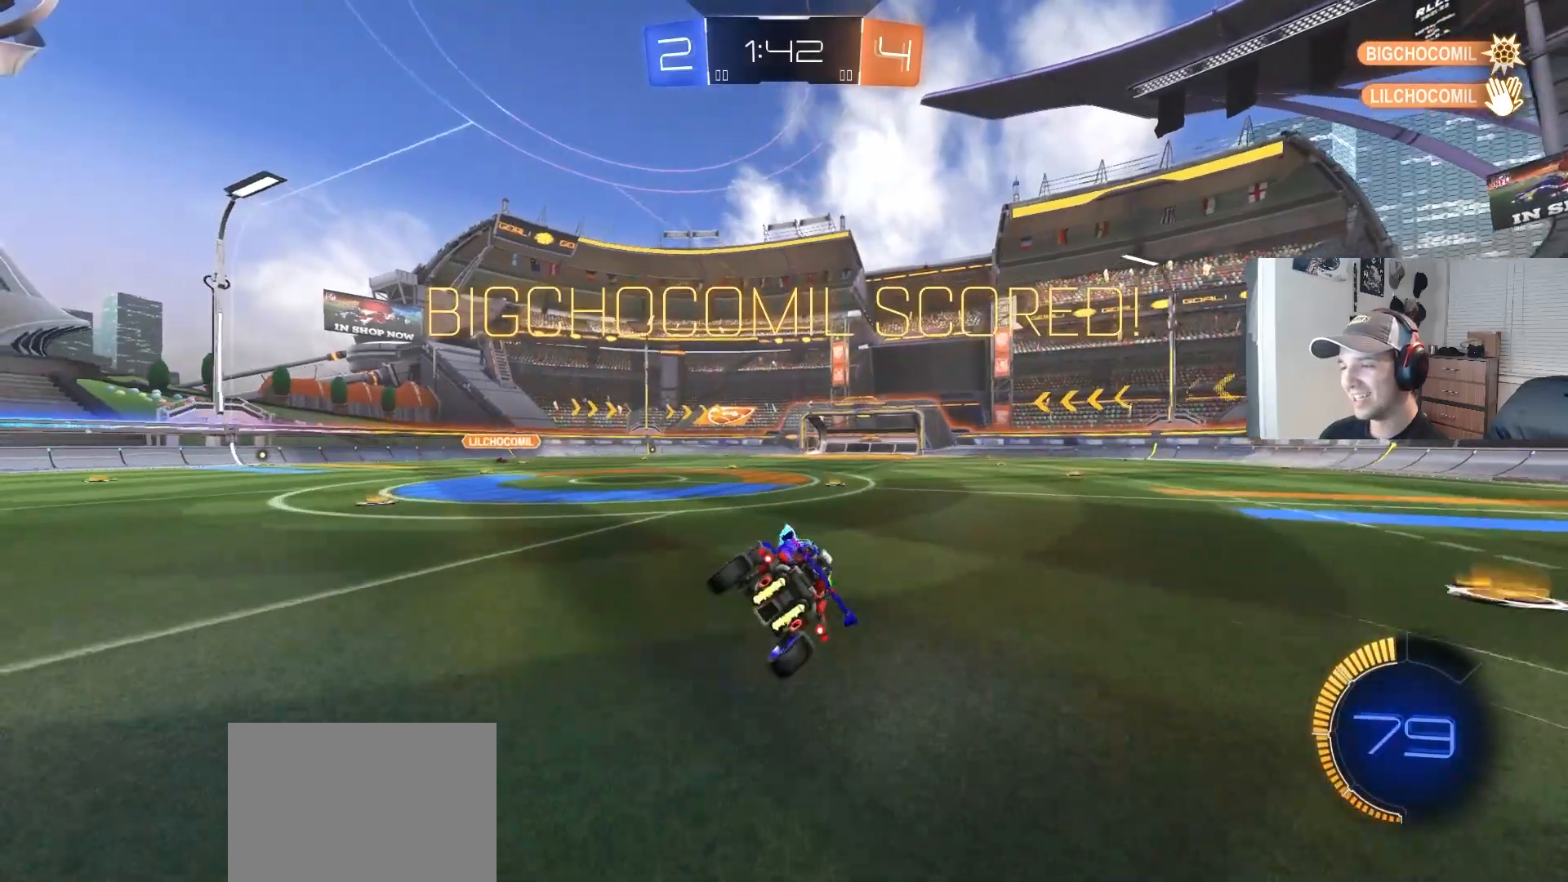
{"buttons": ["L1", "R2"], "left_stick": "right", "right_stick": "center", "events": [[283, "left_stick", "right"], [467, "L1", "down"]]}
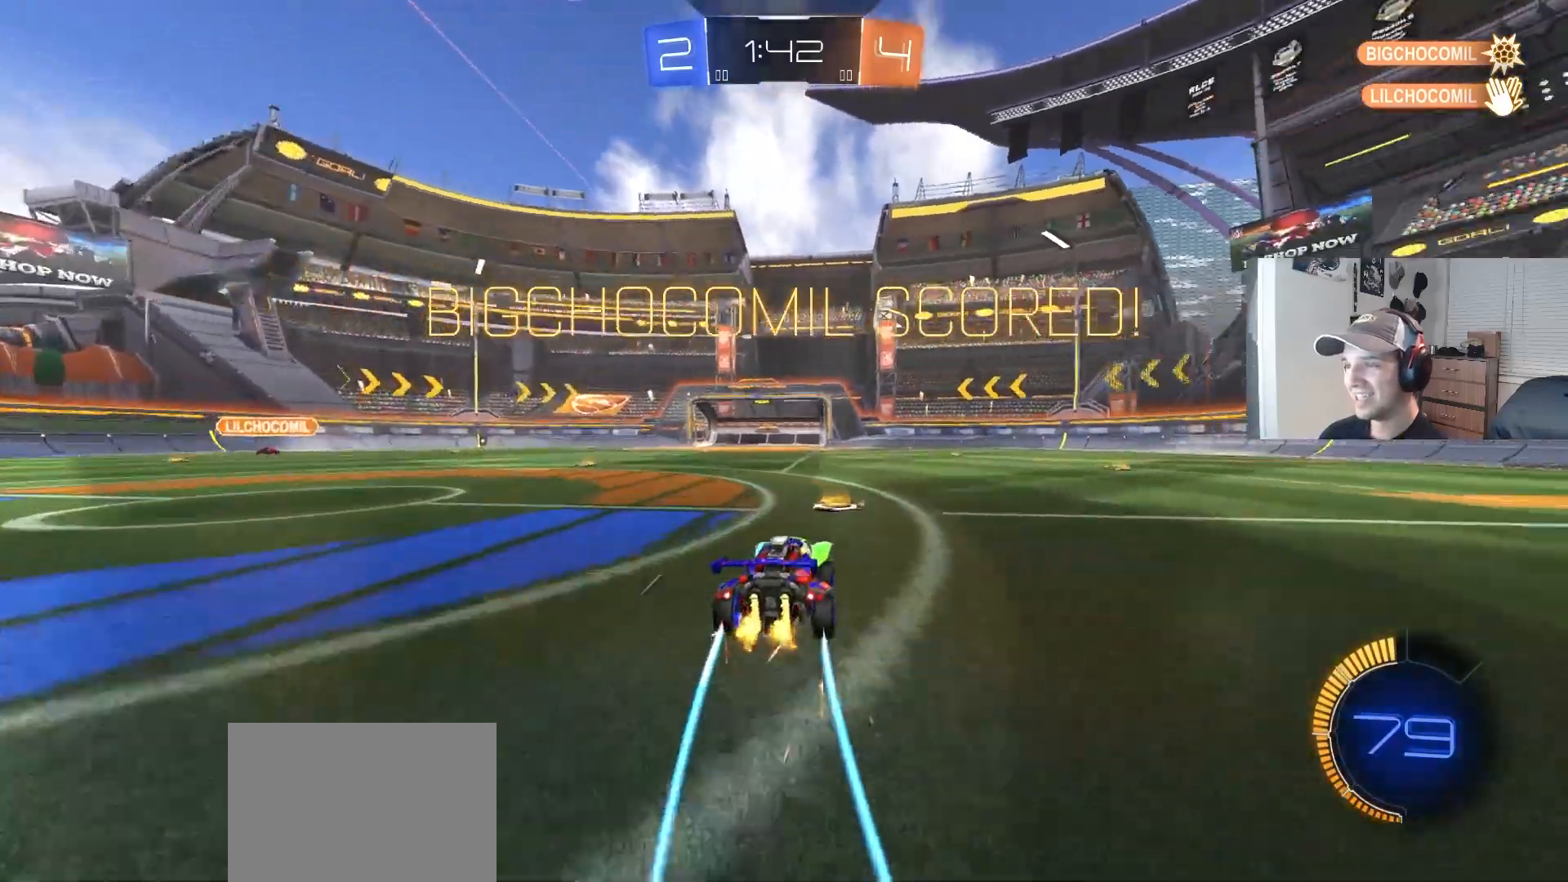
{"buttons": ["CIRCLE", "R1", "R2"], "left_stick": "left", "right_stick": "center", "events": [[50, "L1", "up"], [133, "CIRCLE", "down"], [133, "left_stick", "center"], [150, "CROSS", "down"], [183, "left_stick", "up-right"], [200, "CIRCLE", "up"], [217, "CROSS", "up"], [250, "CROSS", "down"], [267, "CIRCLE", "down"], [283, "R1", "down"], [317, "L3", "down"], [350, "left_stick", "down"], [383, "L3", "up"], [400, "CROSS", "up"], [483, "left_stick", "left"]]}
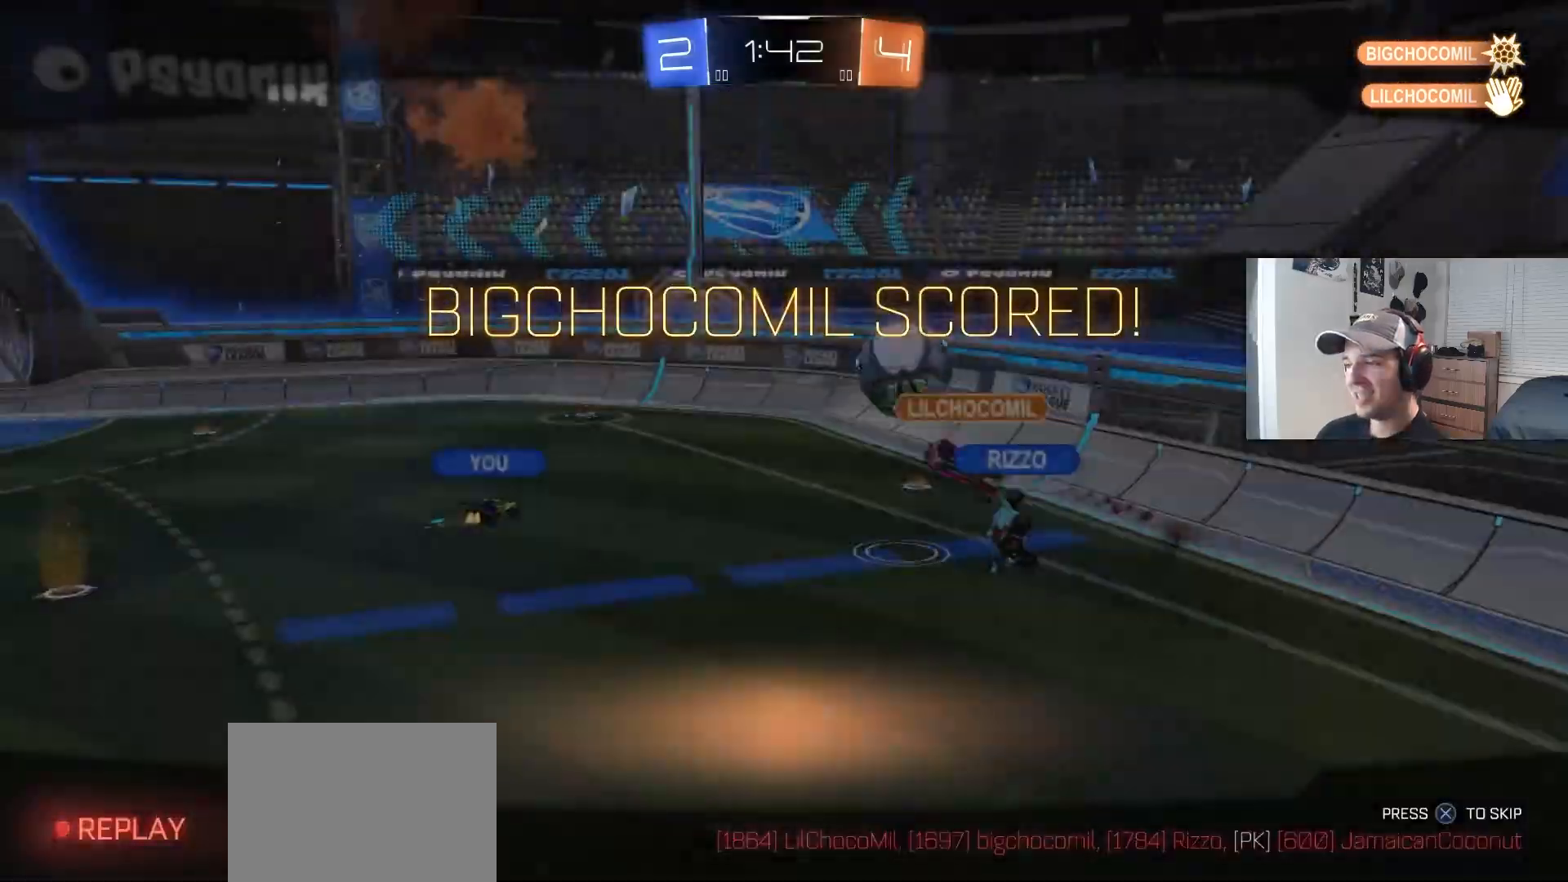
{"buttons": [], "left_stick": "center", "right_stick": "center", "events": [[50, "R2", "up"], [117, "CIRCLE", "up"], [167, "left_stick", "down"], [283, "R2", "down"], [350, "left_stick", "center"], [383, "R2", "up"], [467, "R1", "up"]]}
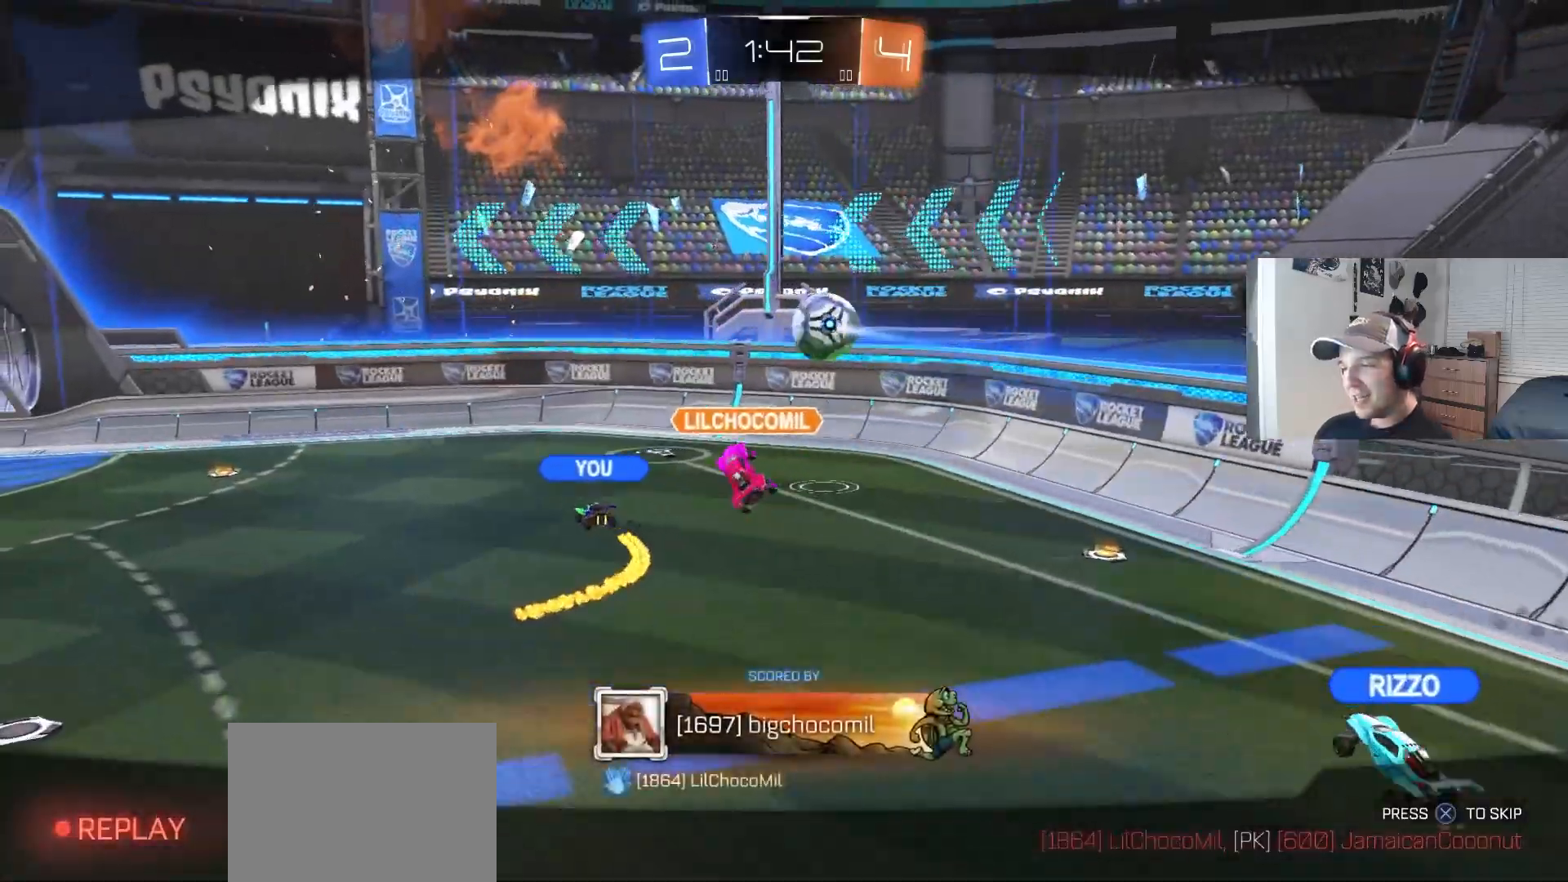
{"buttons": [], "left_stick": "center", "right_stick": "center", "events": []}
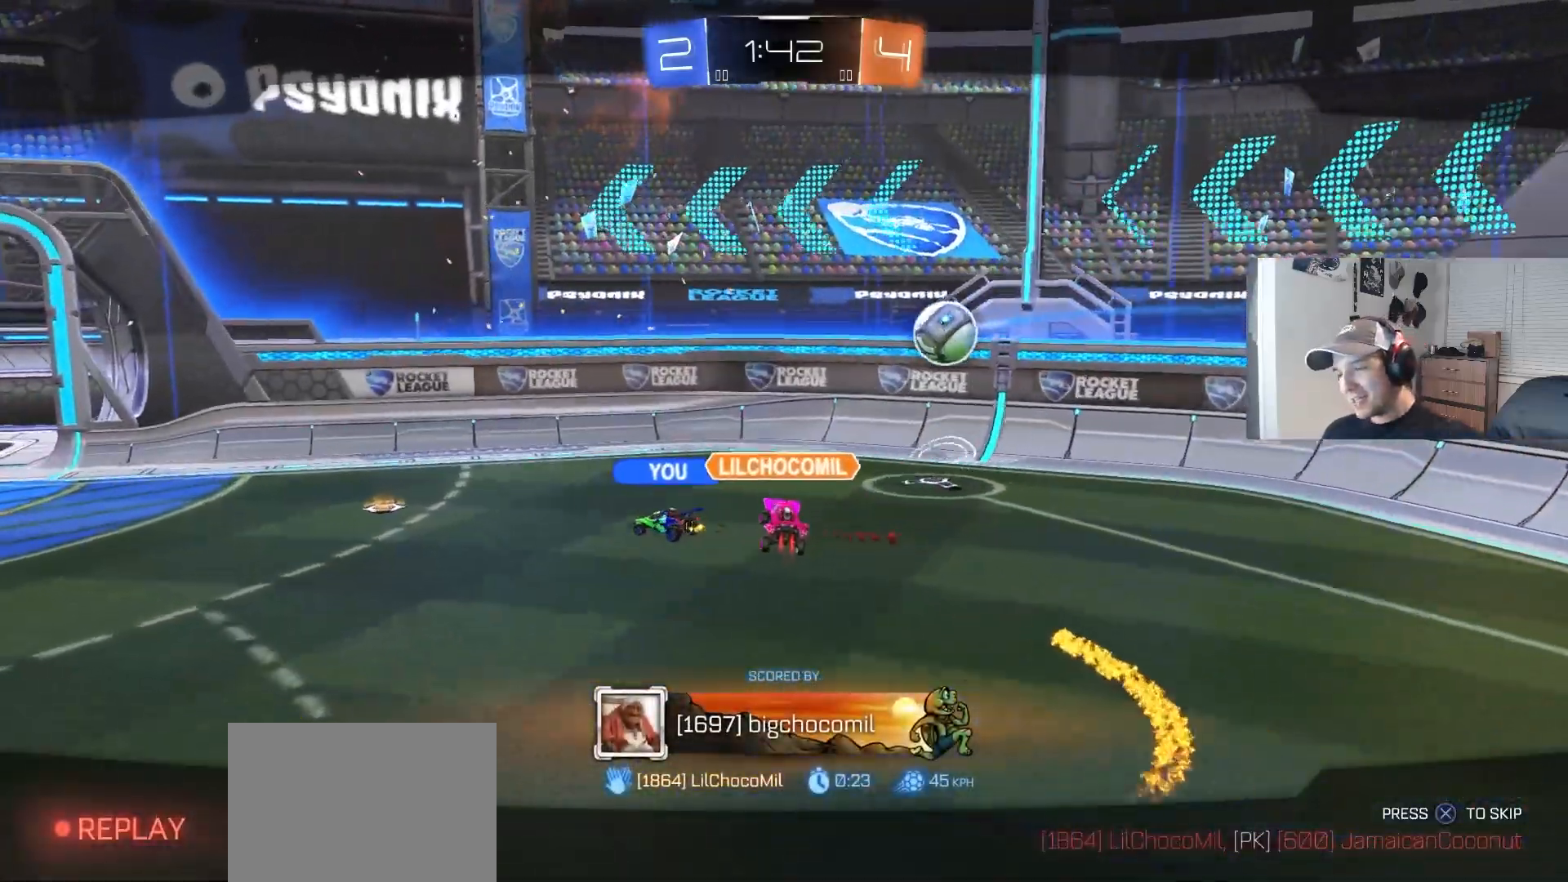
{"buttons": [], "left_stick": "center", "right_stick": "center", "events": []}
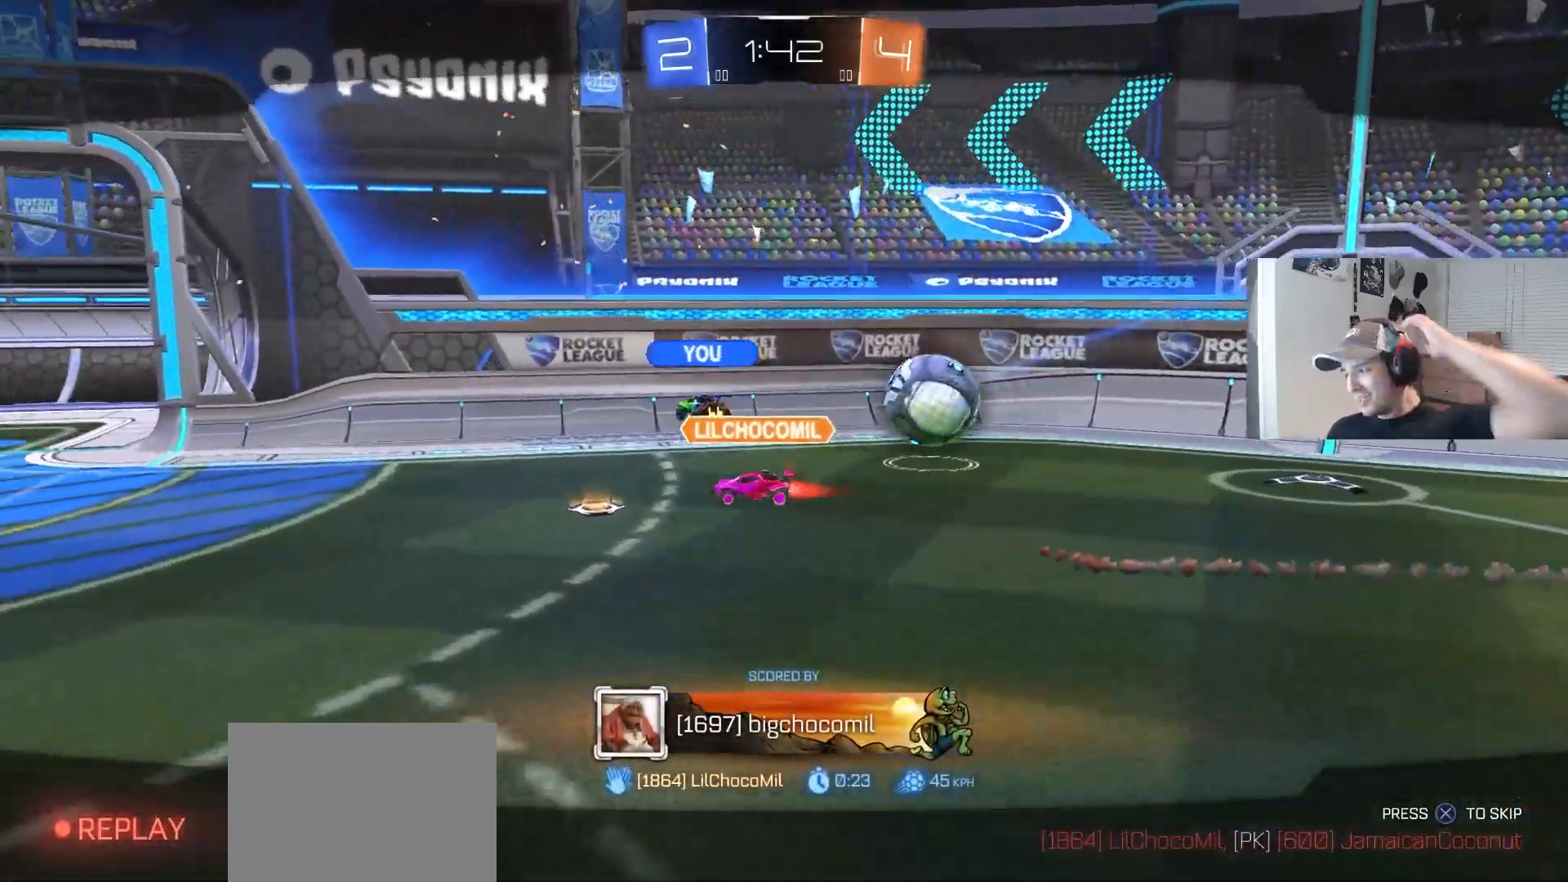
{"buttons": [], "left_stick": "center", "right_stick": "center", "events": [[50, "CROSS", "down"], [250, "CROSS", "up"]]}
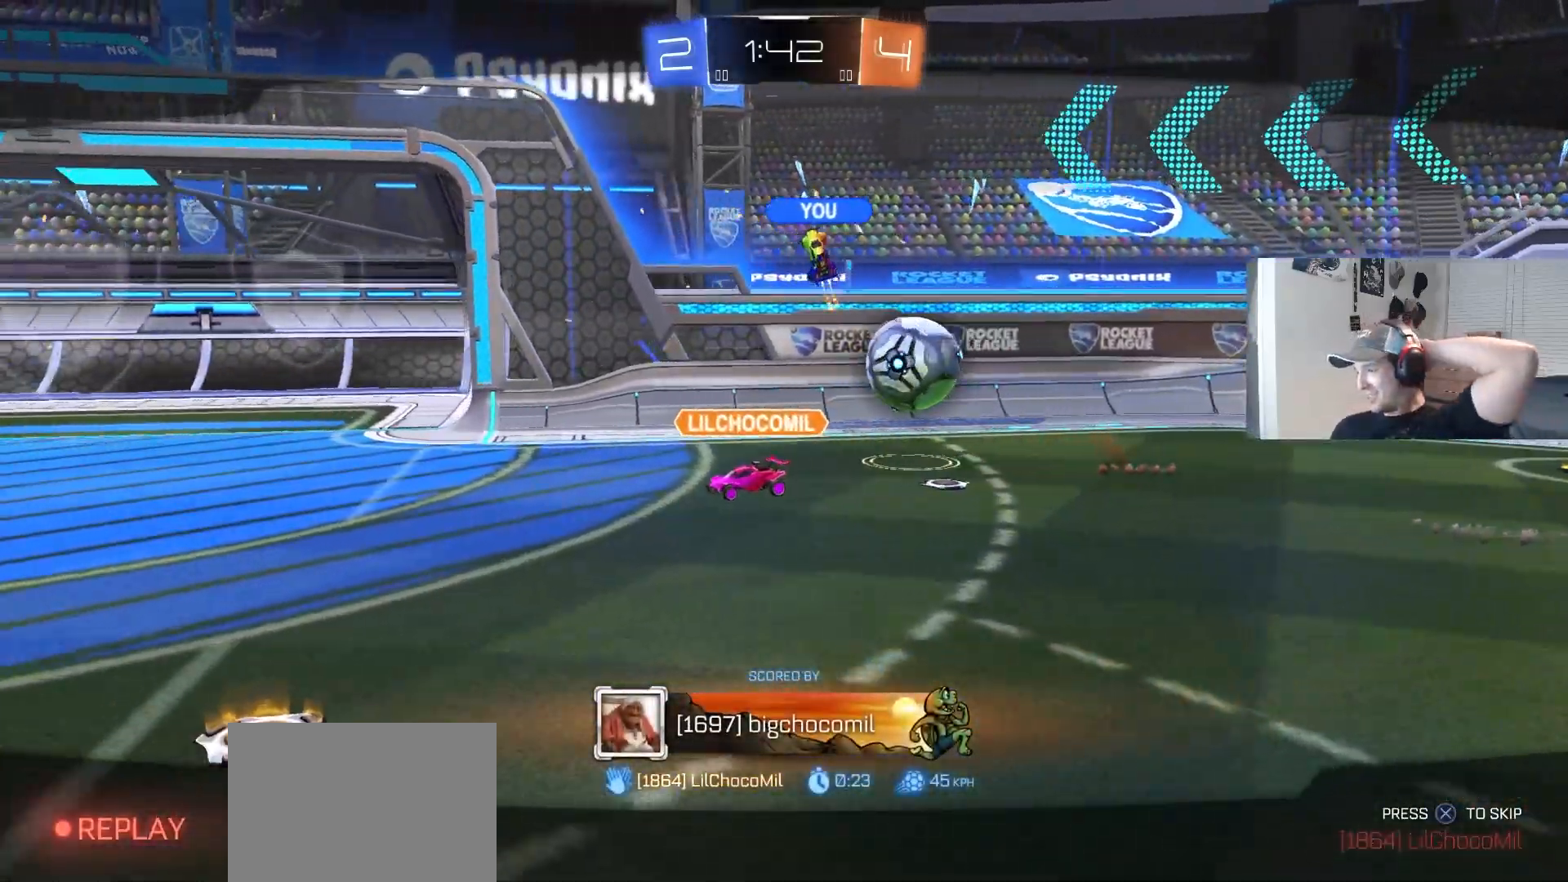
{"buttons": [], "left_stick": "center", "right_stick": "center", "events": []}
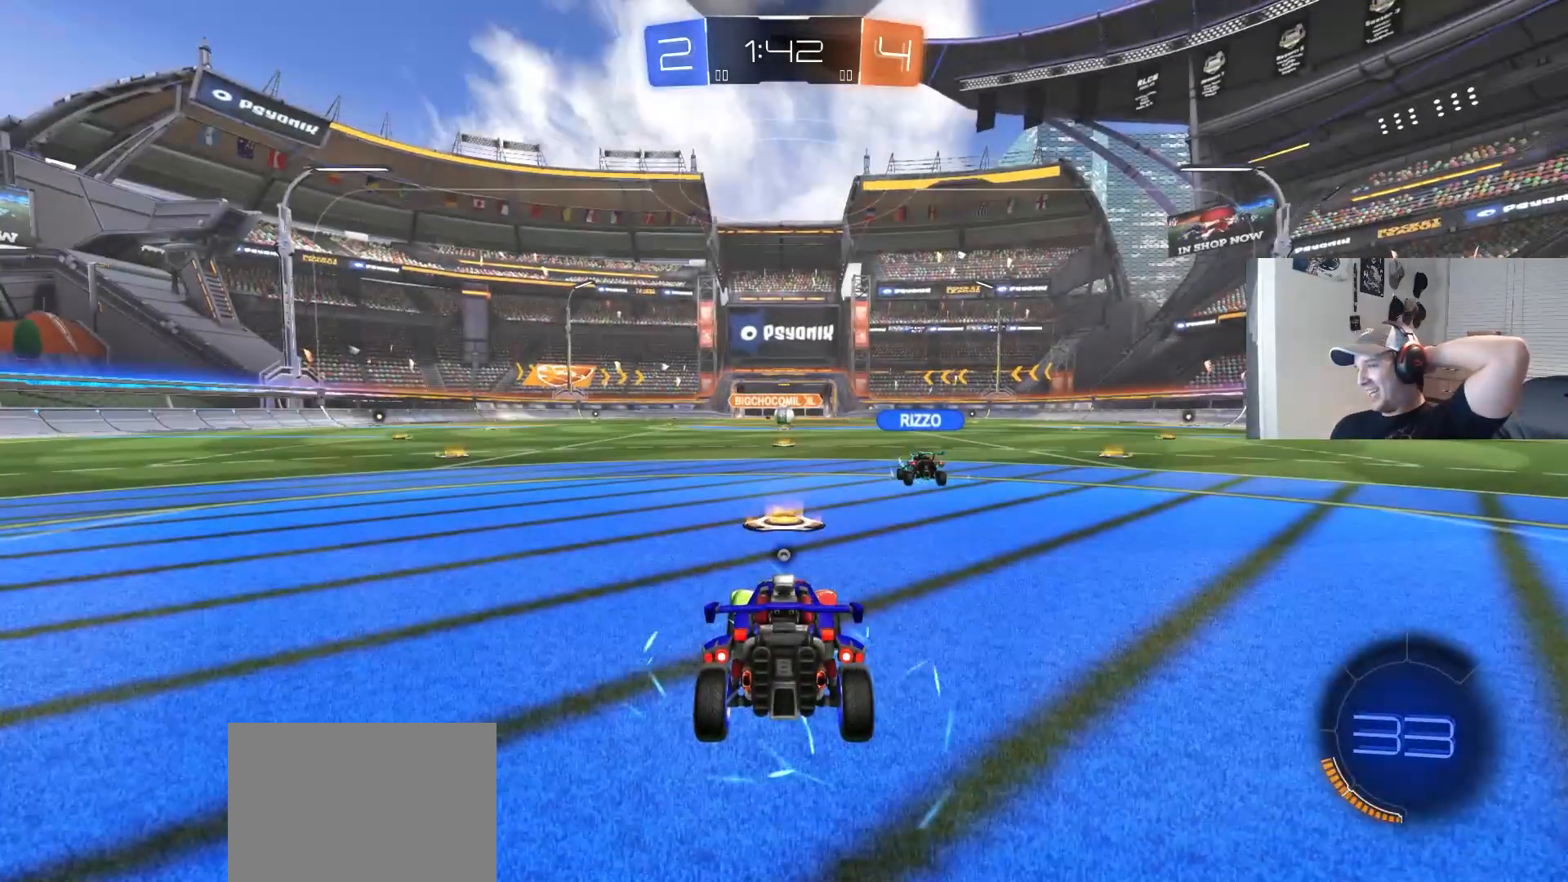
{"buttons": [], "left_stick": "center", "right_stick": "center", "events": [[317, "TRIANGLE", "down"], [467, "TRIANGLE", "up"]]}
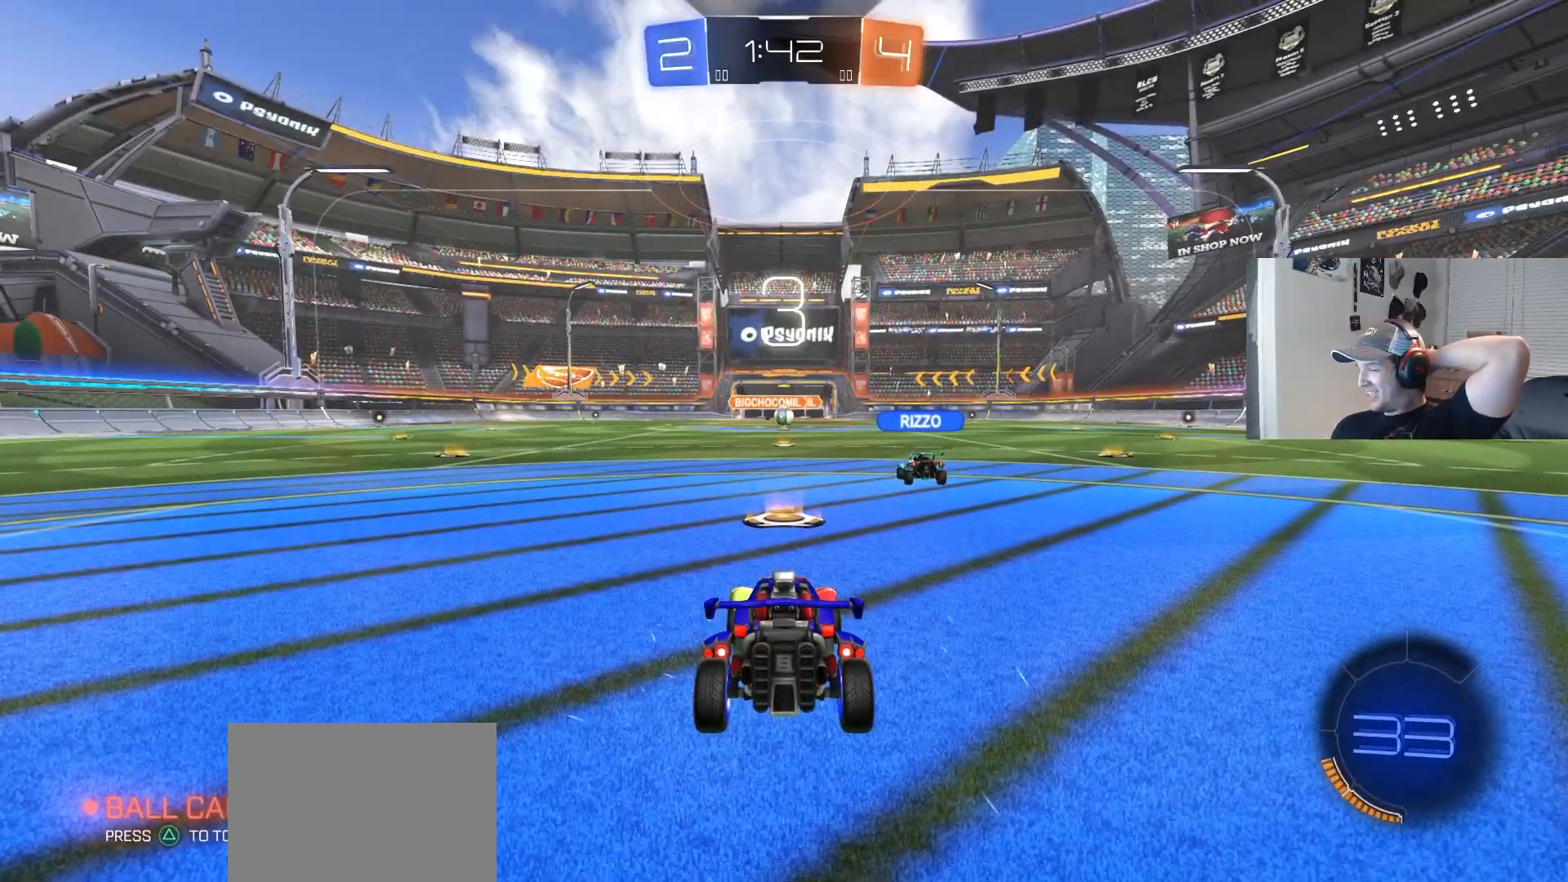
{"buttons": [], "left_stick": "center", "right_stick": "center", "events": []}
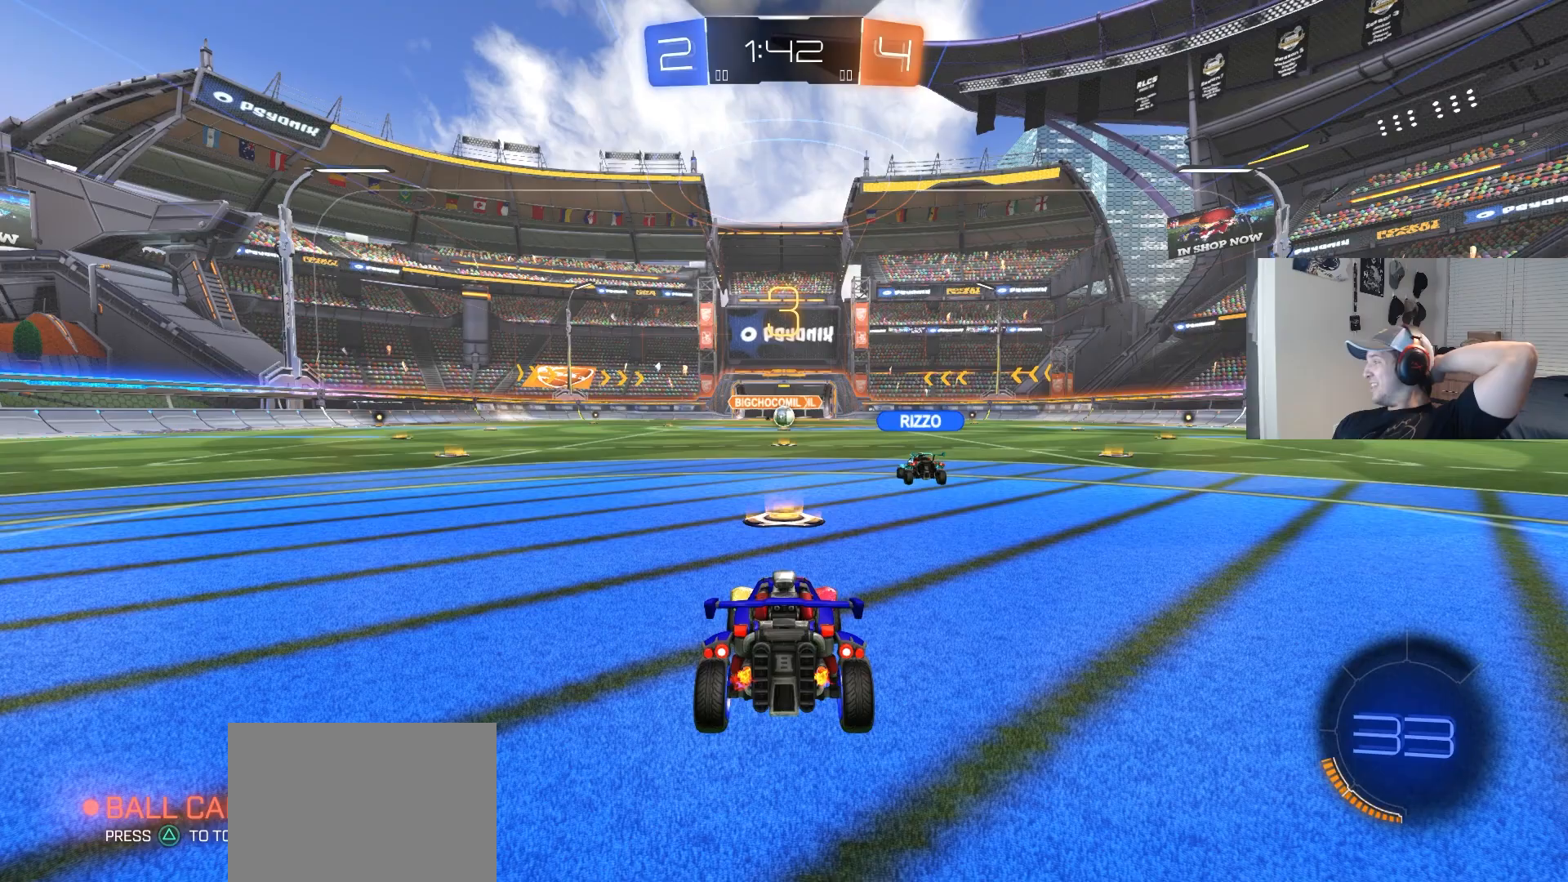
{"buttons": [], "left_stick": "center", "right_stick": "center", "events": []}
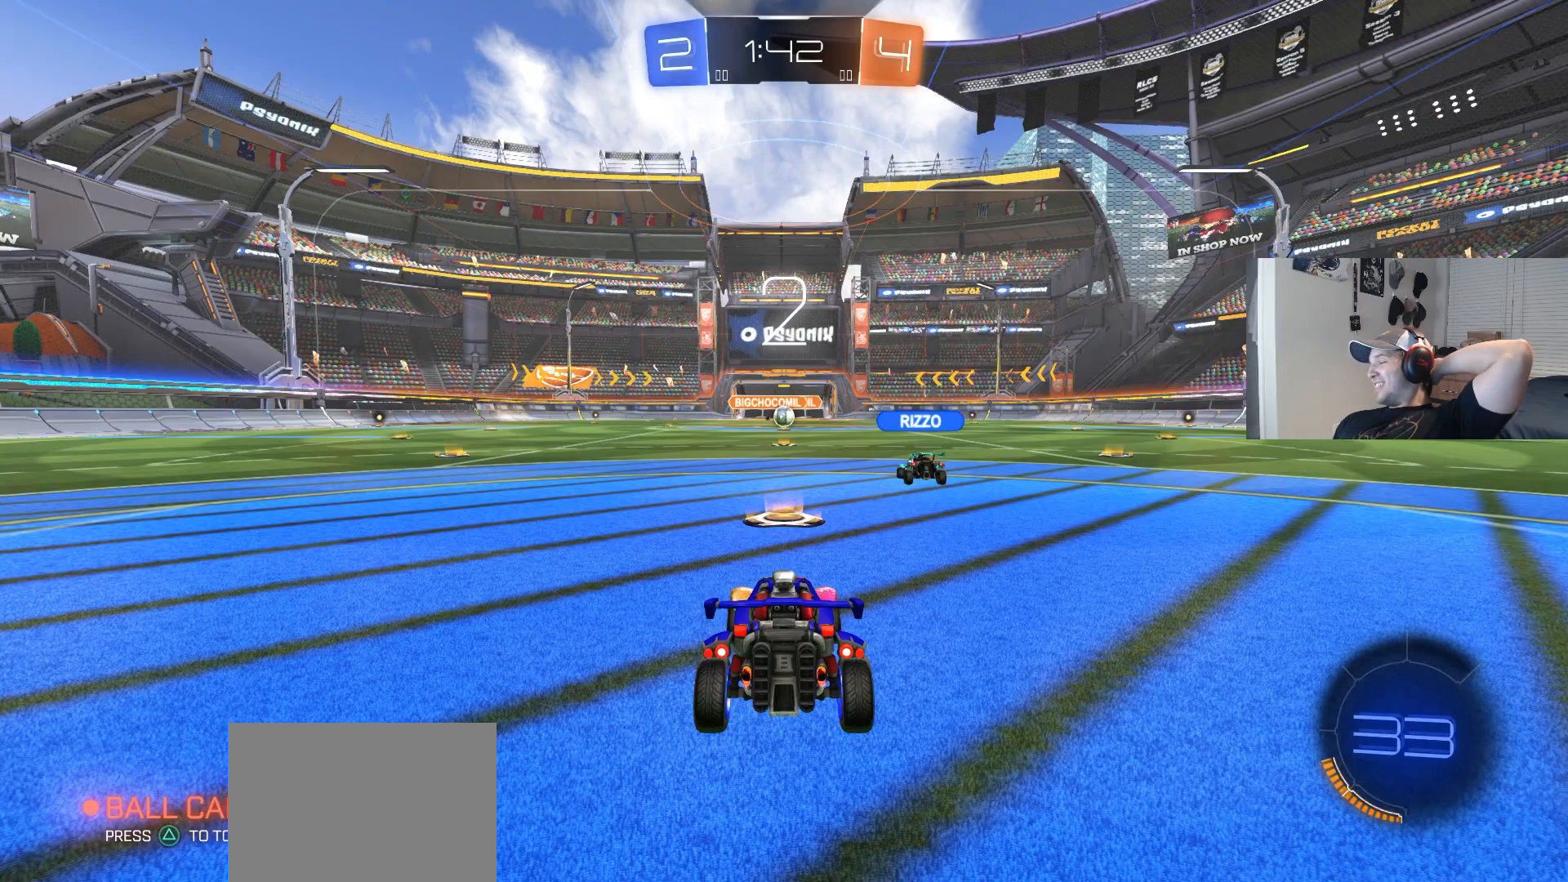
{"buttons": [], "left_stick": "center", "right_stick": "center", "events": [[250, "TRIANGLE", "down"], [317, "TRIANGLE", "up"]]}
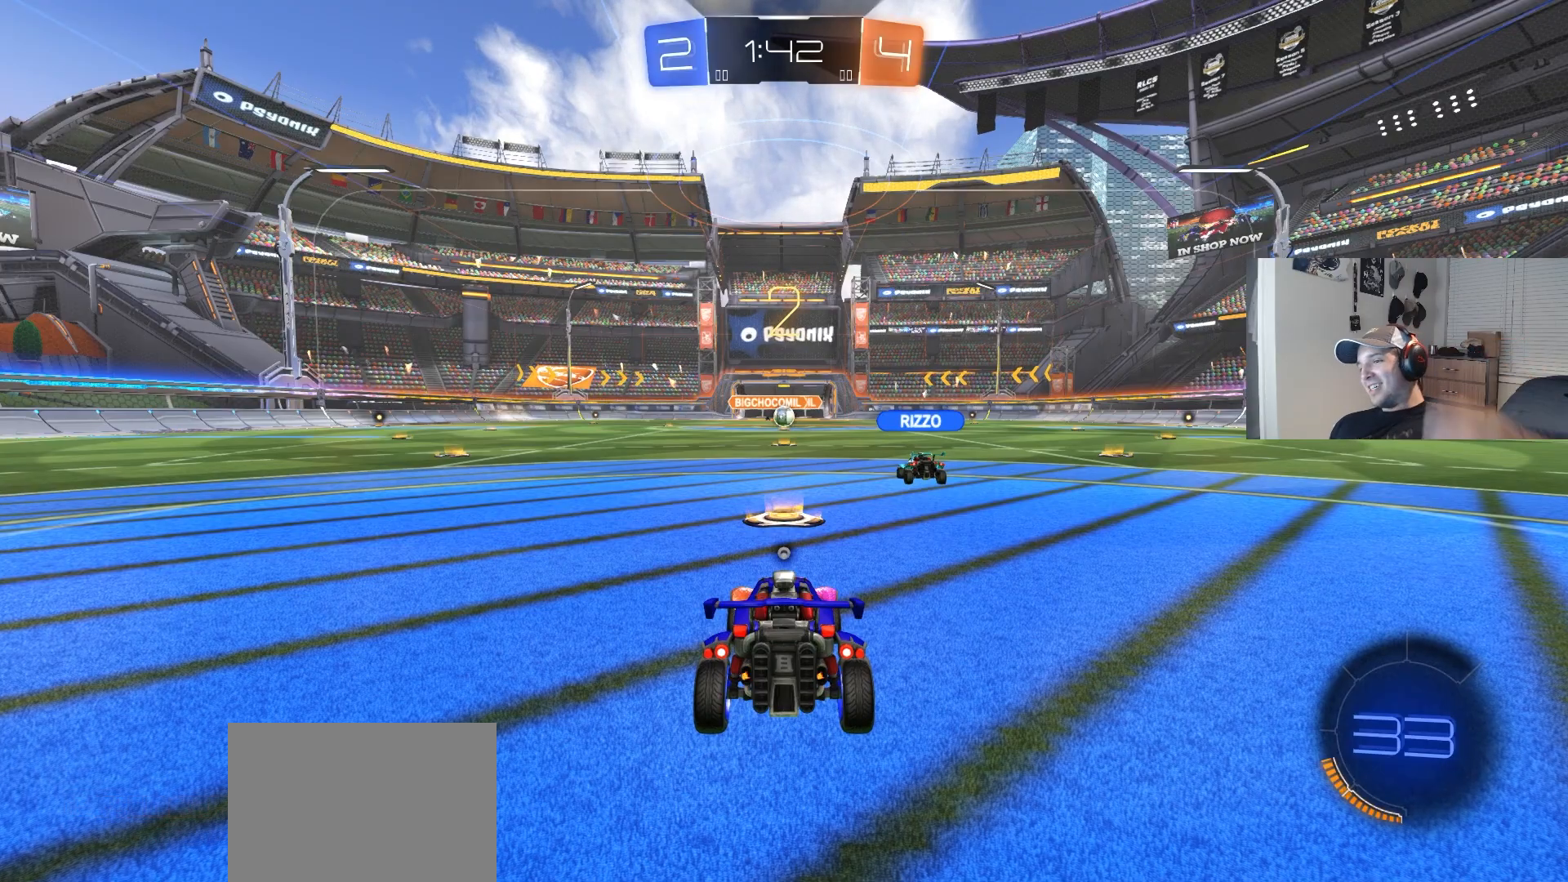
{"buttons": [], "left_stick": "center", "right_stick": "center", "events": [[183, "TRIANGLE", "down"], [250, "TRIANGLE", "up"]]}
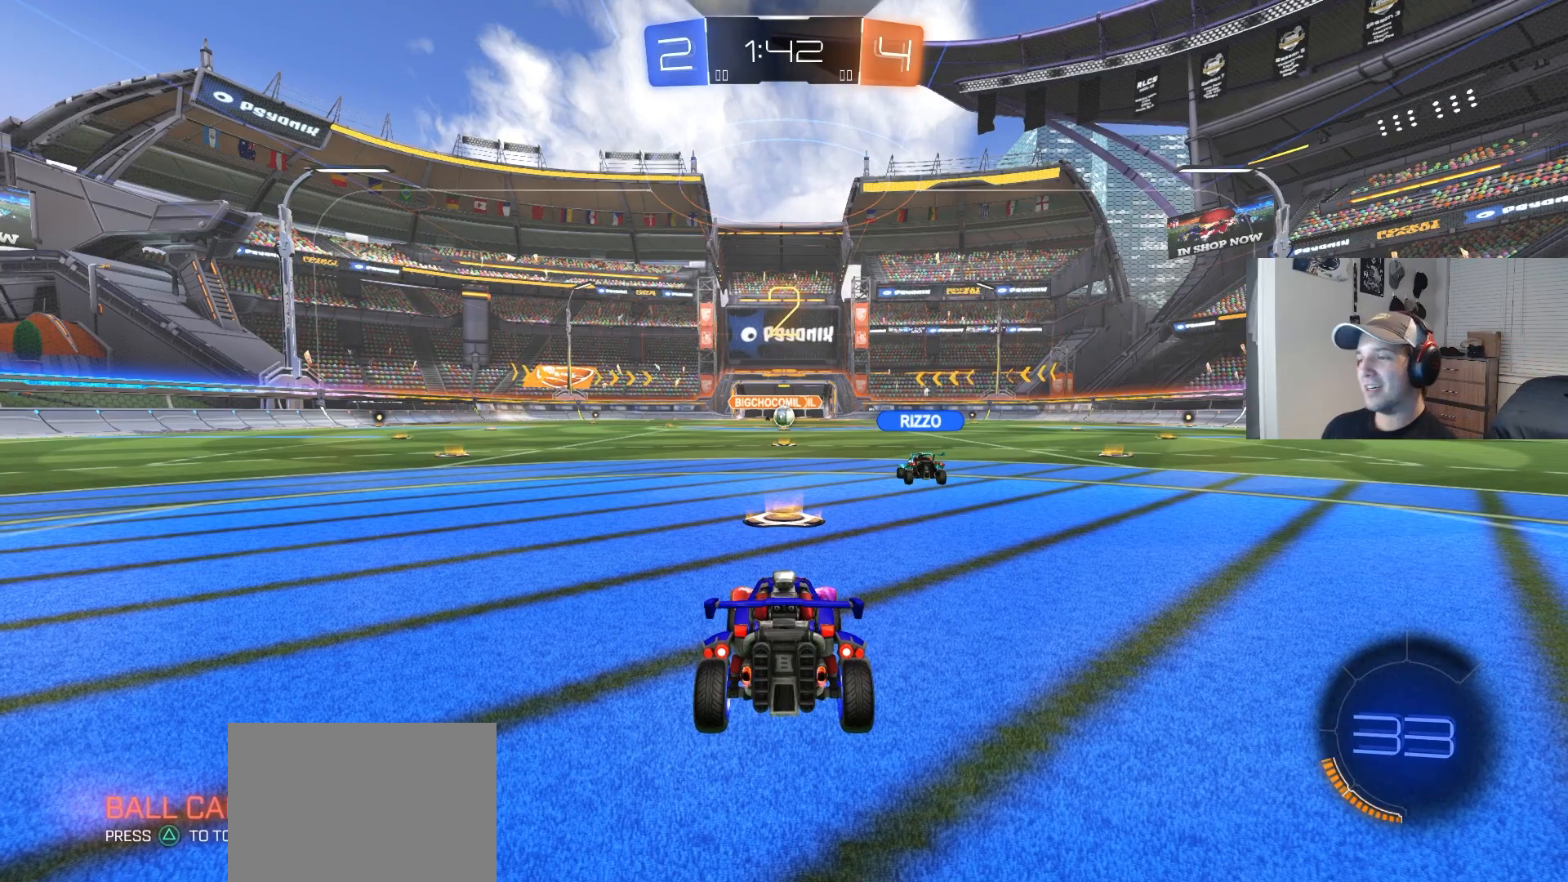
{"buttons": [], "left_stick": "center", "right_stick": "center", "events": []}
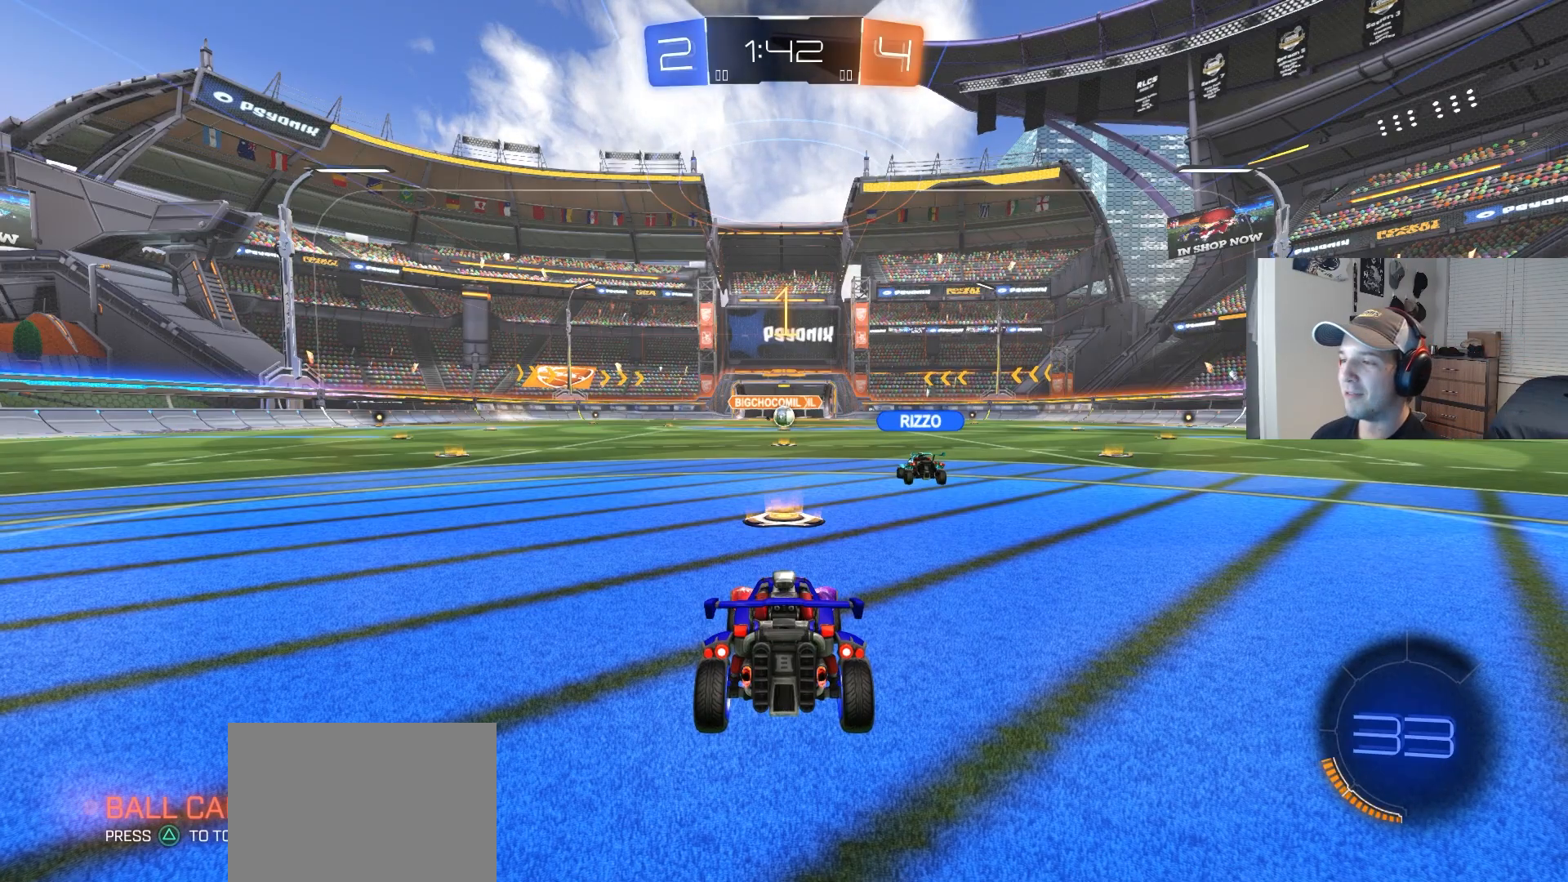
{"buttons": ["R2"], "left_stick": "center", "right_stick": "center", "events": [[50, "L2", "down"], [500, "L2", "up"], [500, "R2", "down"]]}
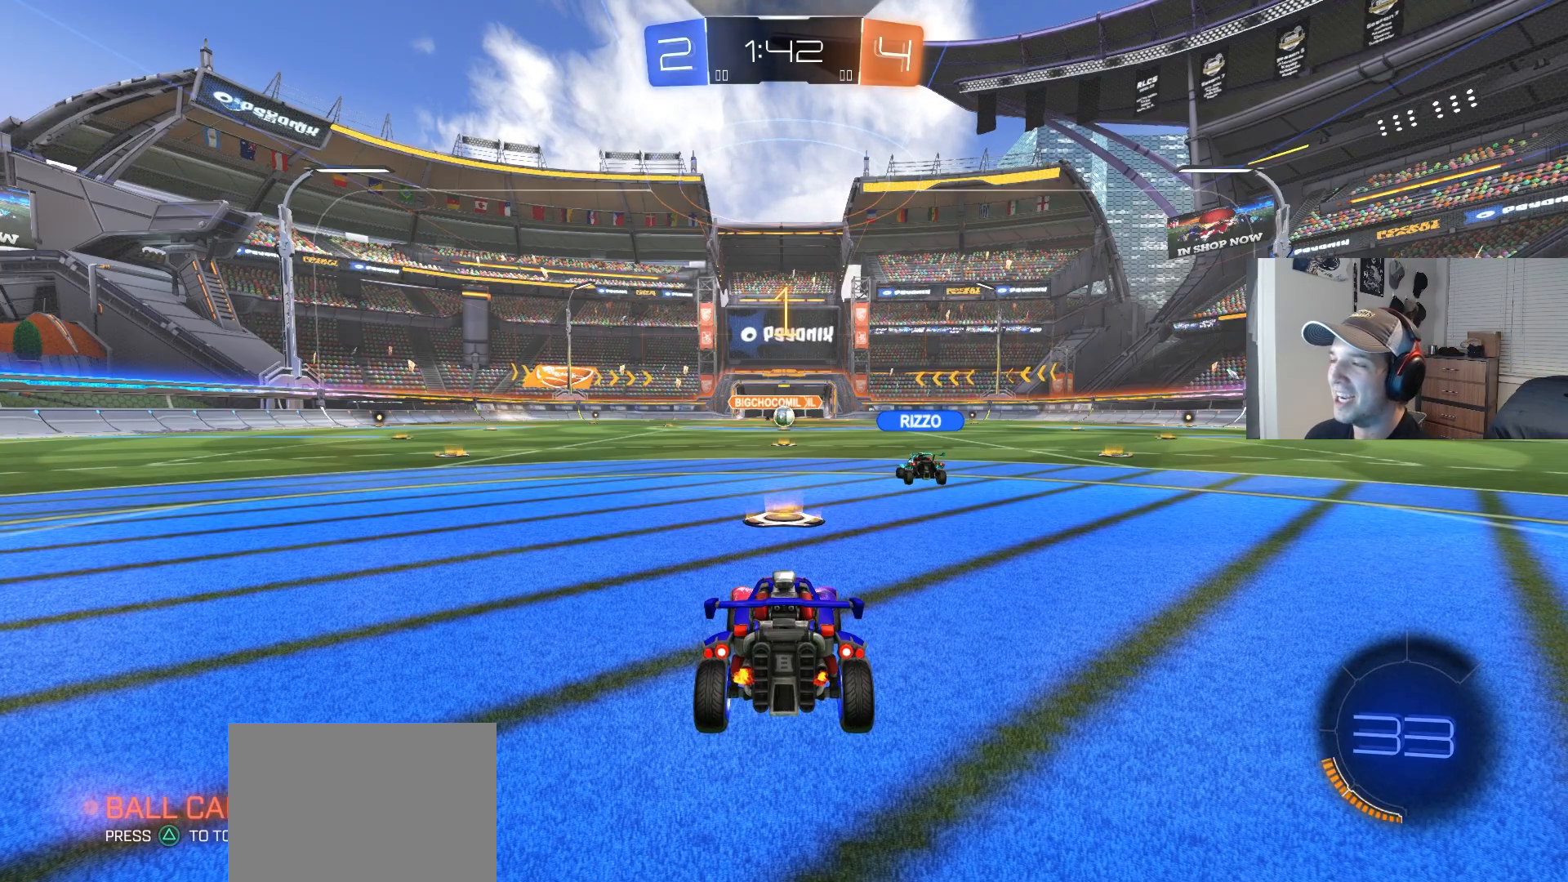
{"buttons": ["R2"], "left_stick": "center", "right_stick": "center", "events": [[217, "R2", "up"], [267, "R2", "down"]]}
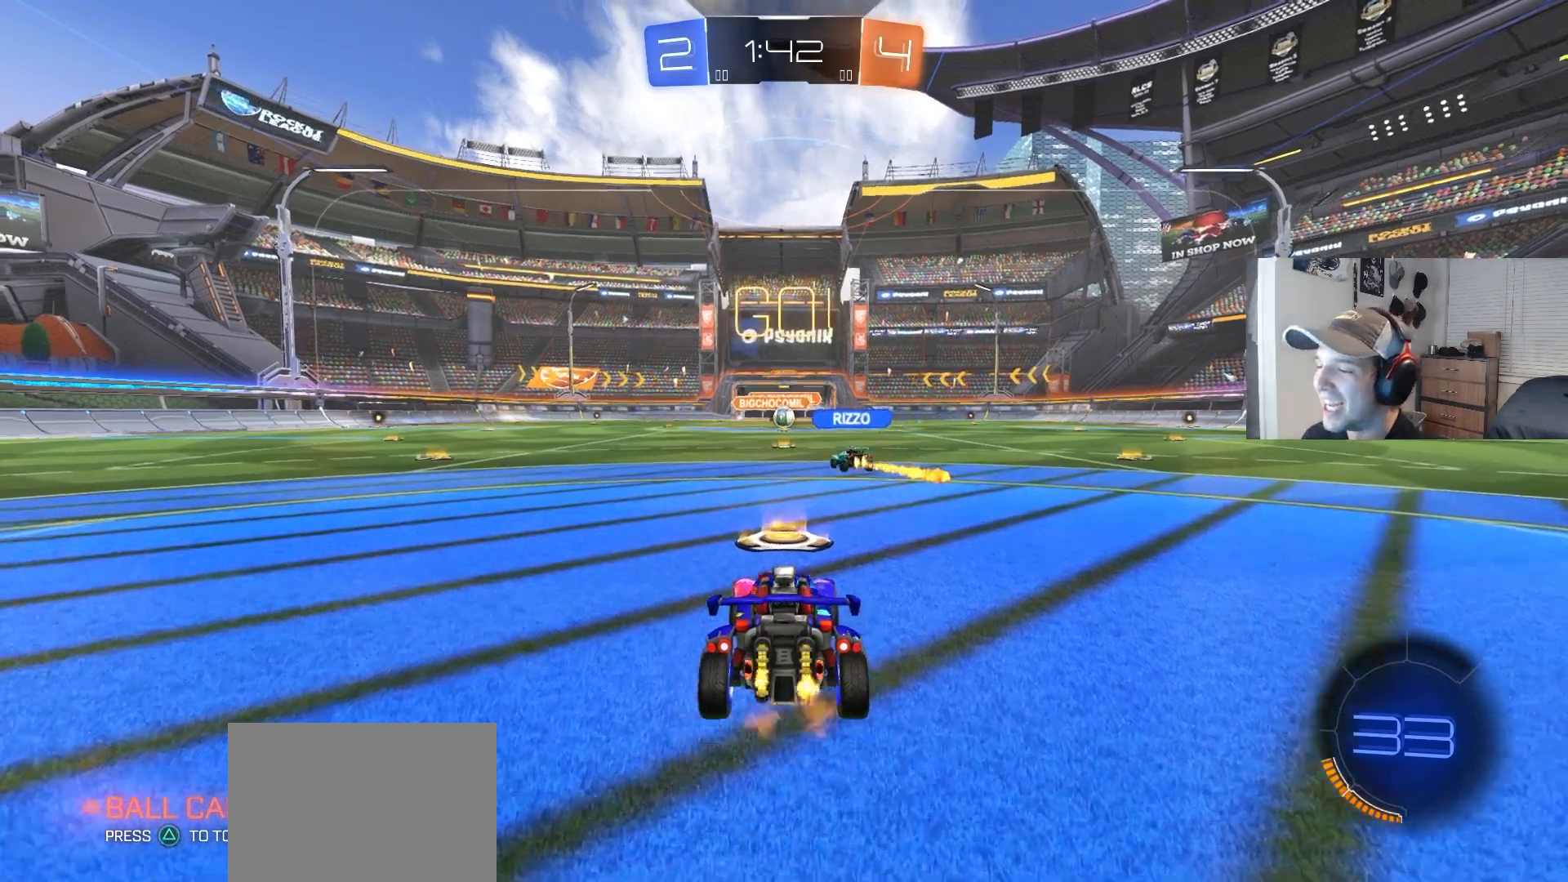
{"buttons": ["L2"], "left_stick": "center", "right_stick": "center", "events": [[200, "R2", "up"], [217, "L2", "down"]]}
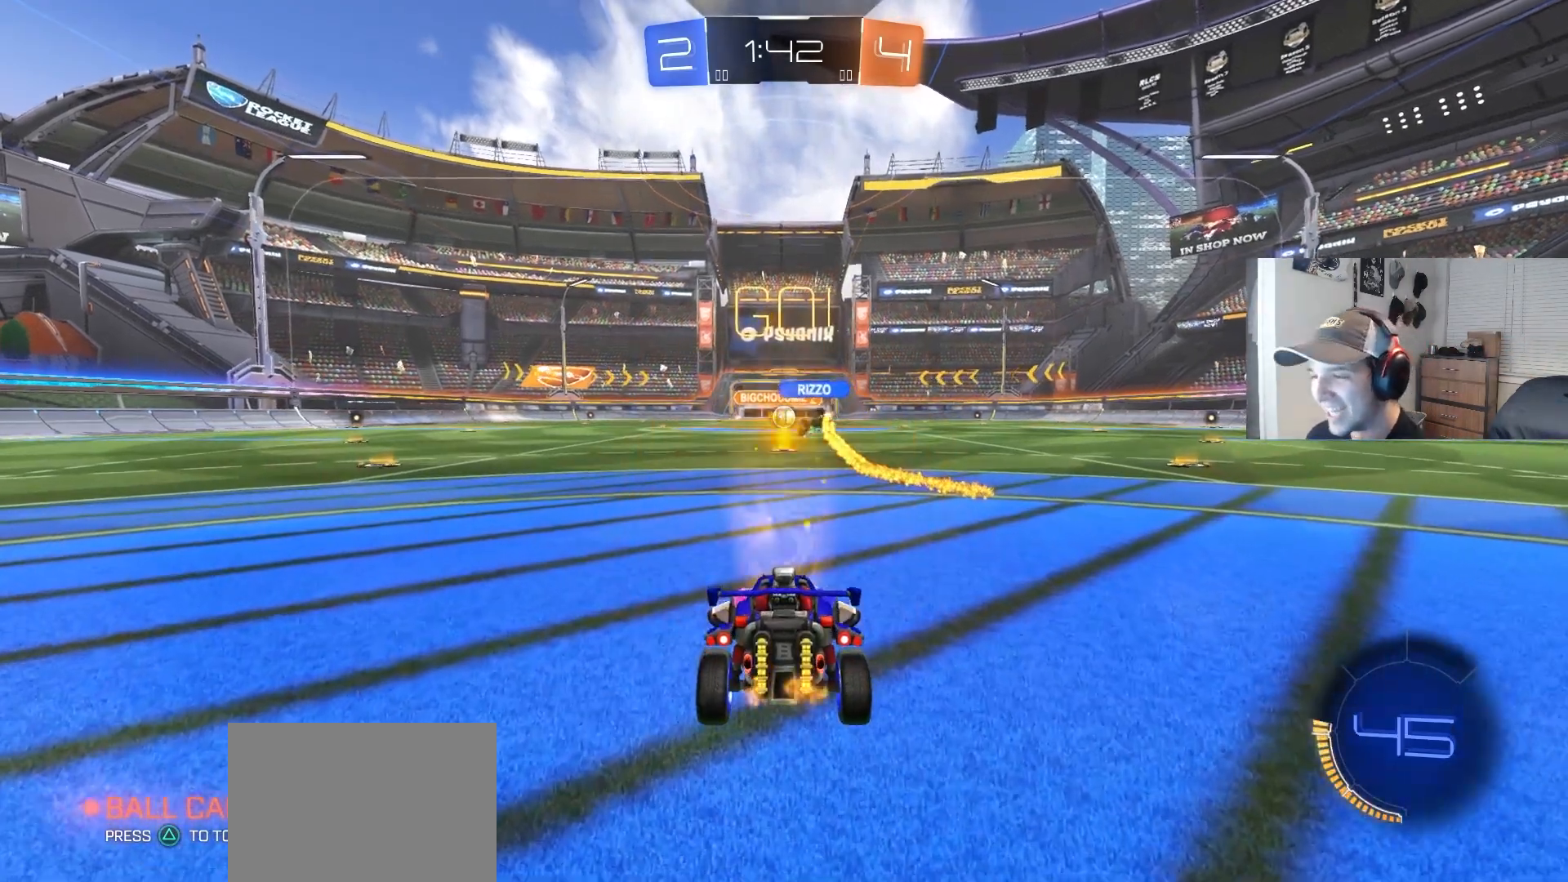
{"buttons": ["L2"], "left_stick": "center", "right_stick": "center", "events": []}
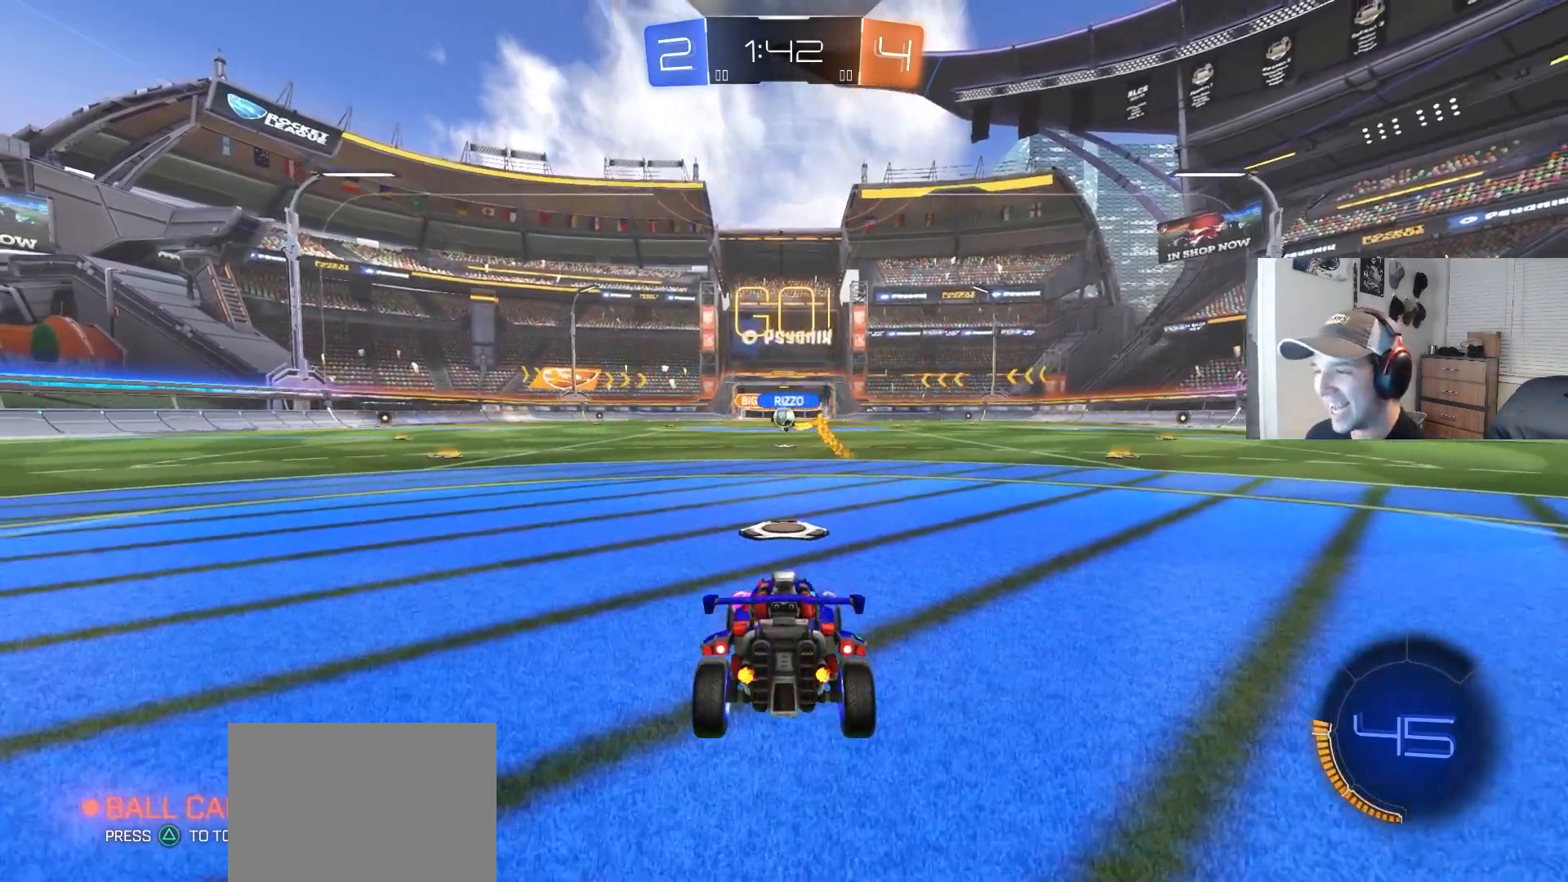
{"buttons": ["R2"], "left_stick": "right", "right_stick": "center", "events": [[100, "L2", "up"], [100, "R2", "down"], [200, "left_stick", "right"], [283, "CIRCLE", "down"], [333, "left_stick", "center"], [450, "CIRCLE", "up"], [450, "left_stick", "right"]]}
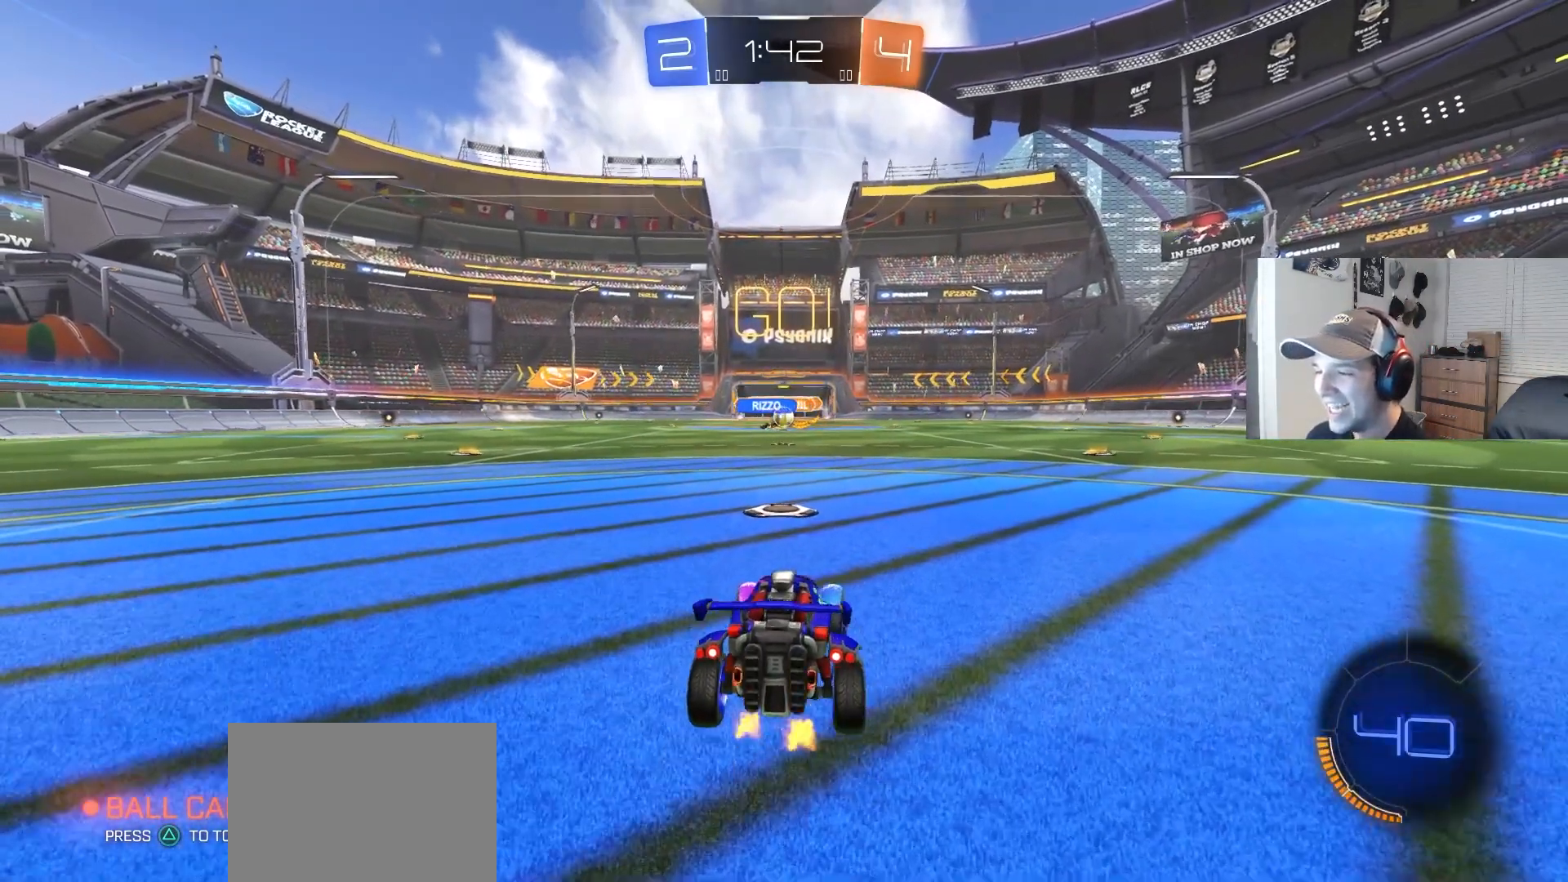
{"buttons": ["CIRCLE", "R2"], "left_stick": "right", "right_stick": "center", "events": [[67, "left_stick", "center"], [333, "left_stick", "right"], [467, "CIRCLE", "down"]]}
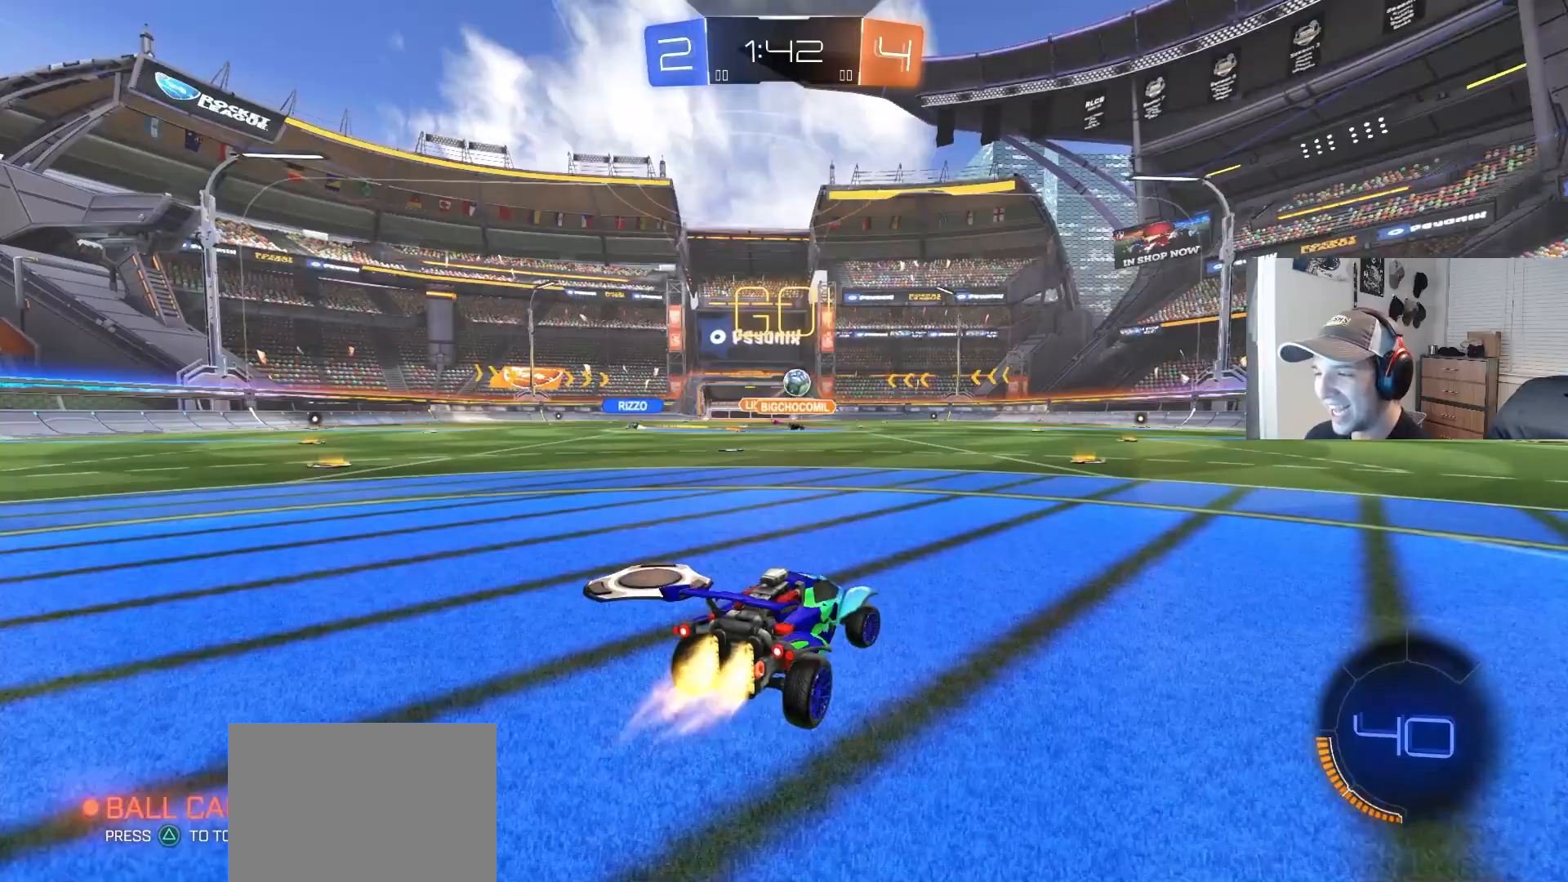
{"buttons": ["CROSS", "CIRCLE", "R2"], "left_stick": "left", "right_stick": "center", "events": [[17, "CIRCLE", "up"], [67, "left_stick", "down-right"], [233, "CROSS", "down"], [250, "CIRCLE", "down"], [317, "left_stick", "down-left"], [383, "CROSS", "up"], [400, "CIRCLE", "up"], [400, "left_stick", "center"], [433, "CIRCLE", "down"], [433, "CROSS", "down"], [500, "left_stick", "left"]]}
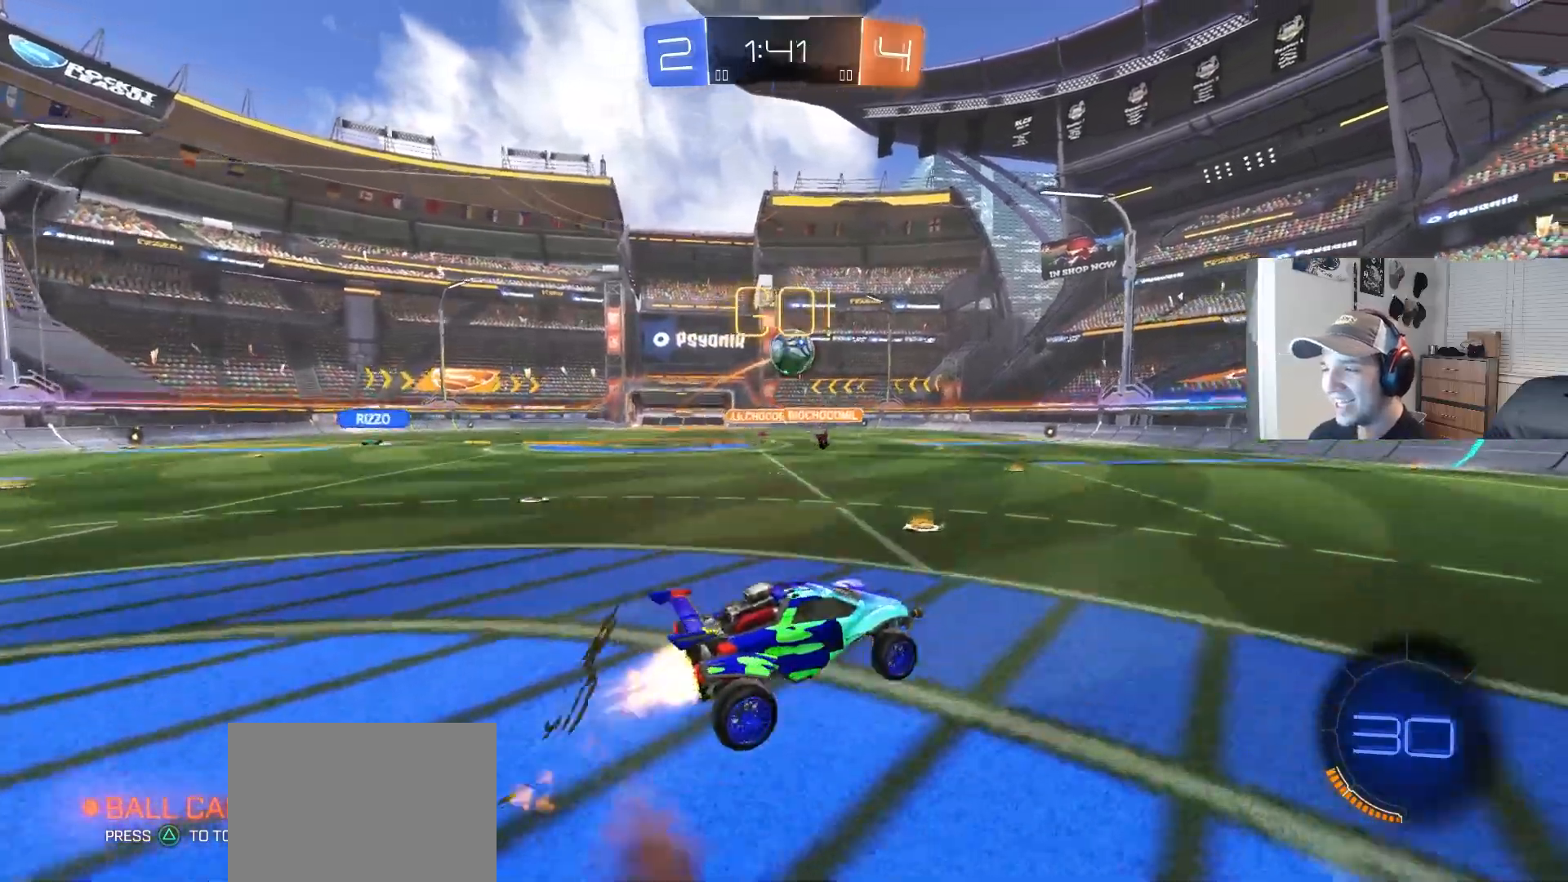
{"buttons": ["R1"], "left_stick": "up-right", "right_stick": "center", "events": [[83, "CROSS", "up"], [167, "R1", "down"], [233, "left_stick", "right"], [283, "left_stick", "up-right"], [317, "CIRCLE", "up"], [367, "R2", "up"]]}
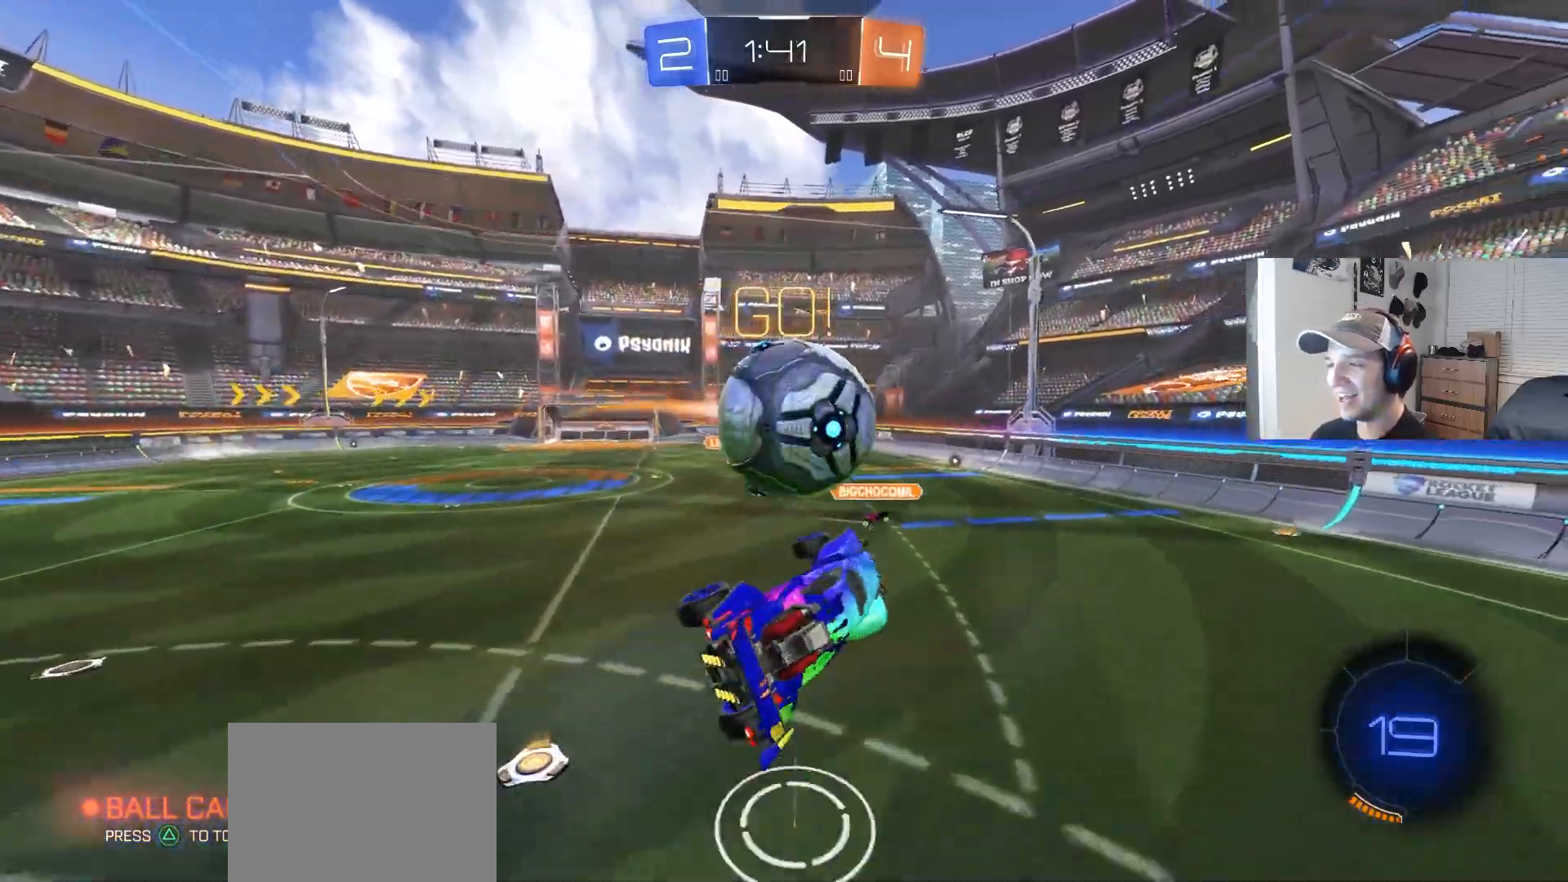
{"buttons": ["CIRCLE", "R1", "R2"], "left_stick": "center", "right_stick": "center", "events": [[117, "R1", "up"], [150, "left_stick", "down-right"], [283, "R1", "down"], [450, "CIRCLE", "down"], [467, "R2", "down"], [483, "left_stick", "center"]]}
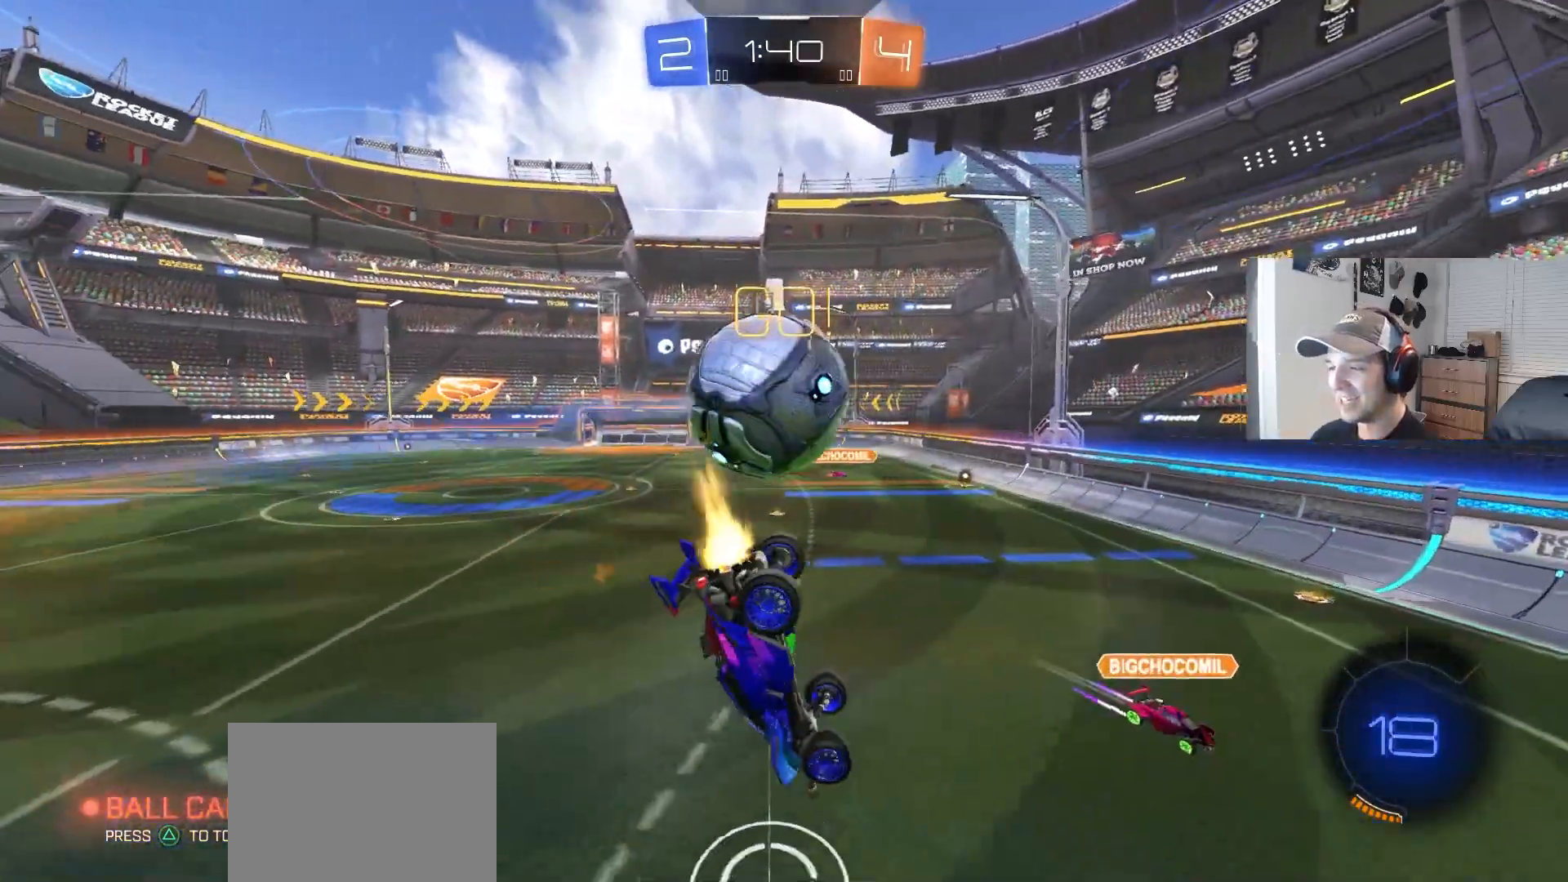
{"buttons": ["CIRCLE", "R2"], "left_stick": "down-right", "right_stick": "center", "events": [[33, "left_stick", "right"], [133, "left_stick", "down-right"], [217, "R1", "up"], [267, "left_stick", "center"], [450, "left_stick", "down-right"]]}
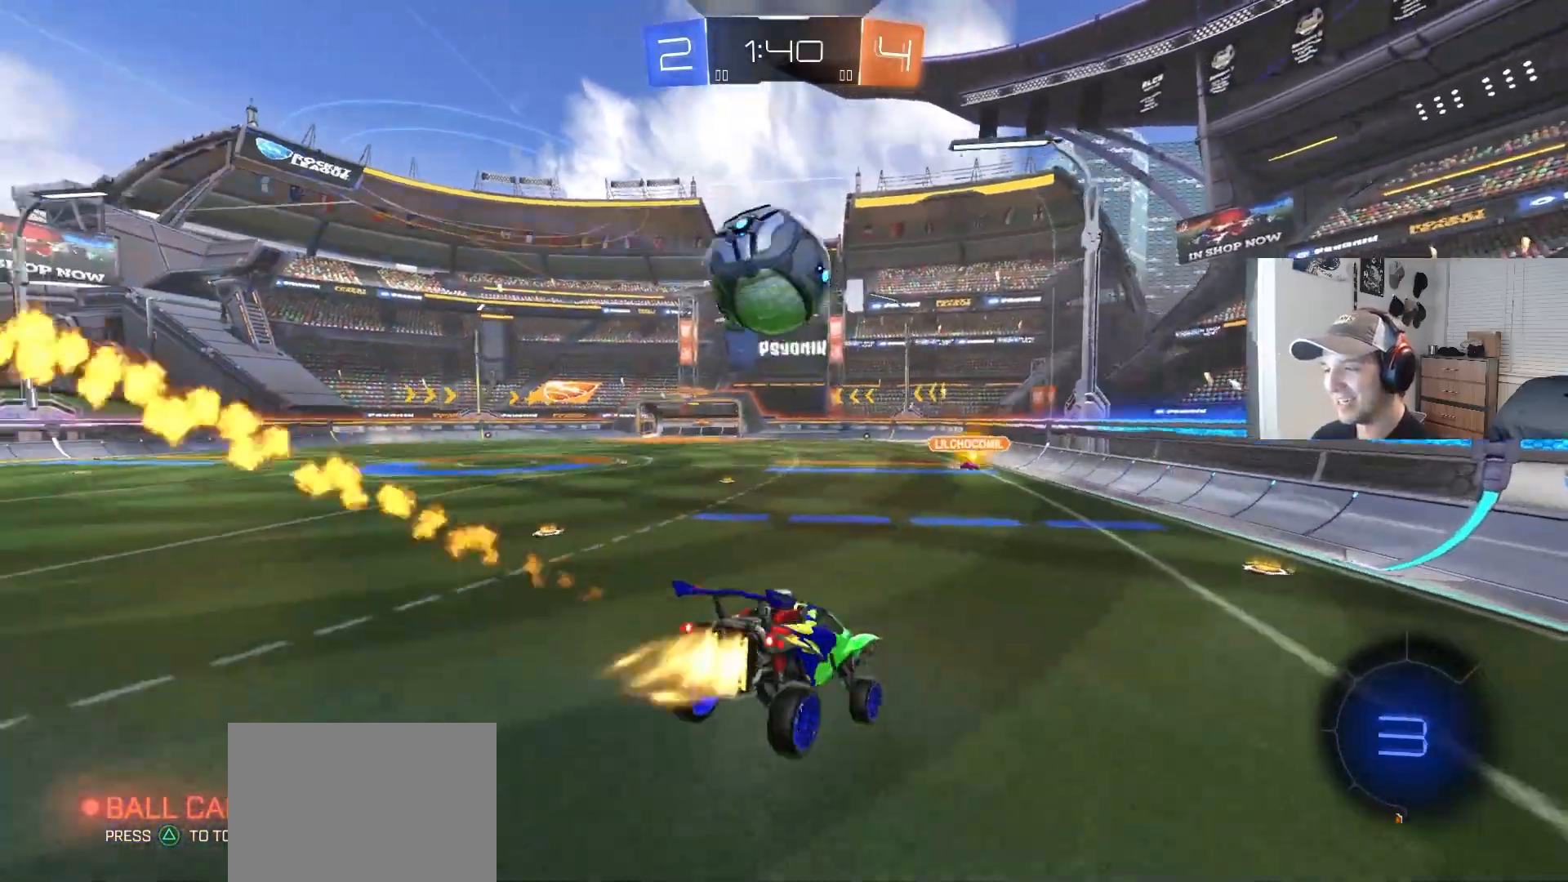
{"buttons": ["R2"], "left_stick": "left", "right_stick": "center", "events": [[50, "left_stick", "center"], [117, "CIRCLE", "up"], [383, "left_stick", "left"]]}
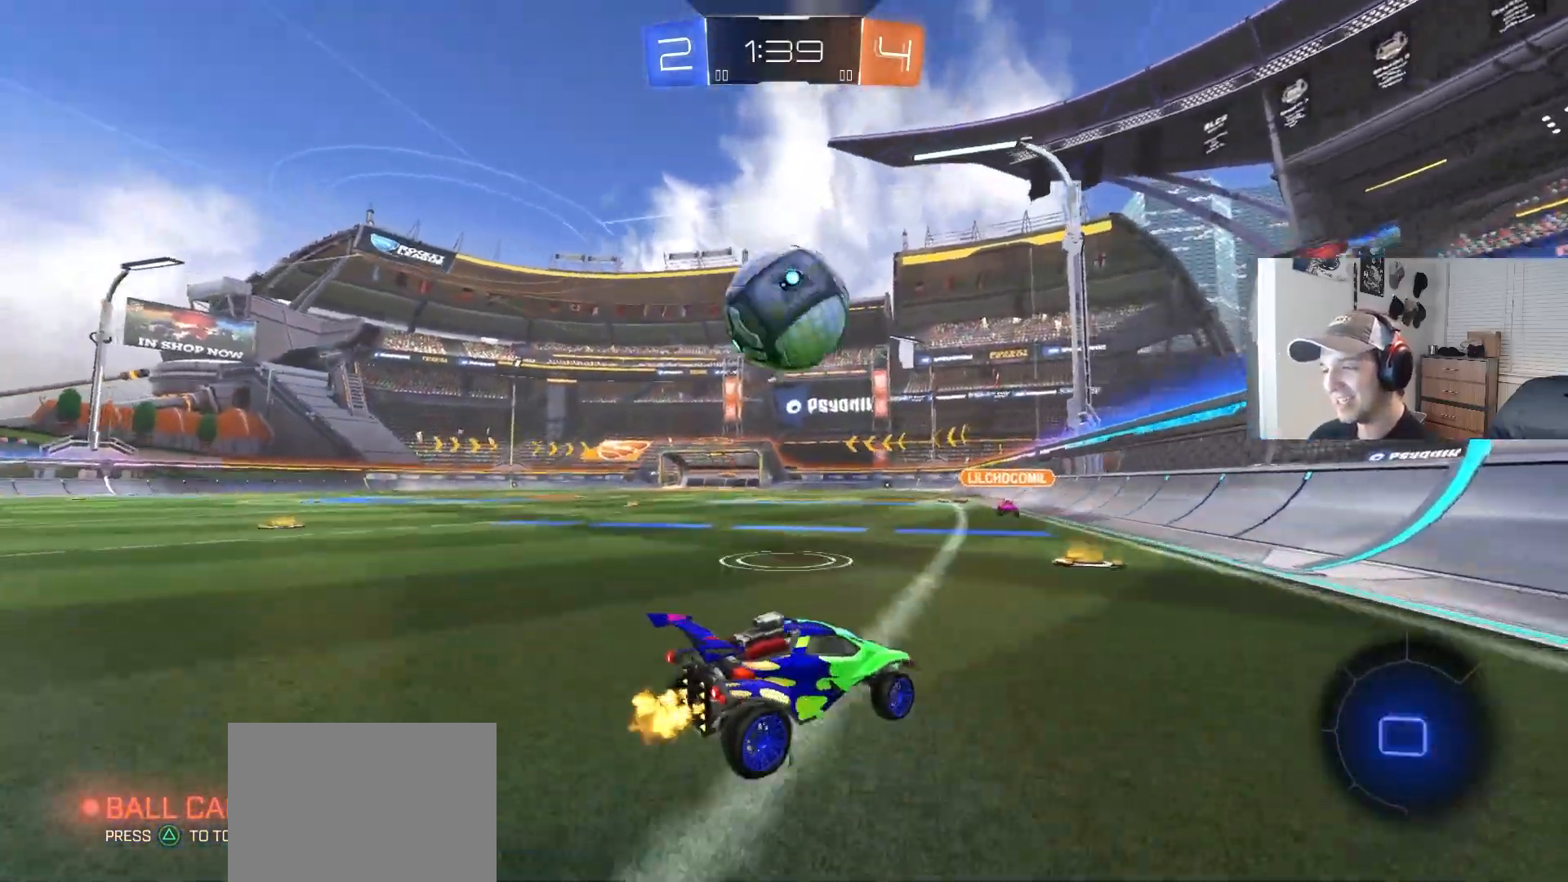
{"buttons": ["CROSS", "R1", "R2", "L3"], "left_stick": "down-right", "right_stick": "center", "events": [[67, "left_stick", "center"], [83, "CROSS", "down"], [150, "left_stick", "left"], [250, "CROSS", "up"], [333, "left_stick", "up-right"], [367, "CROSS", "down"], [400, "R1", "down"], [467, "L3", "down"], [500, "left_stick", "down-right"]]}
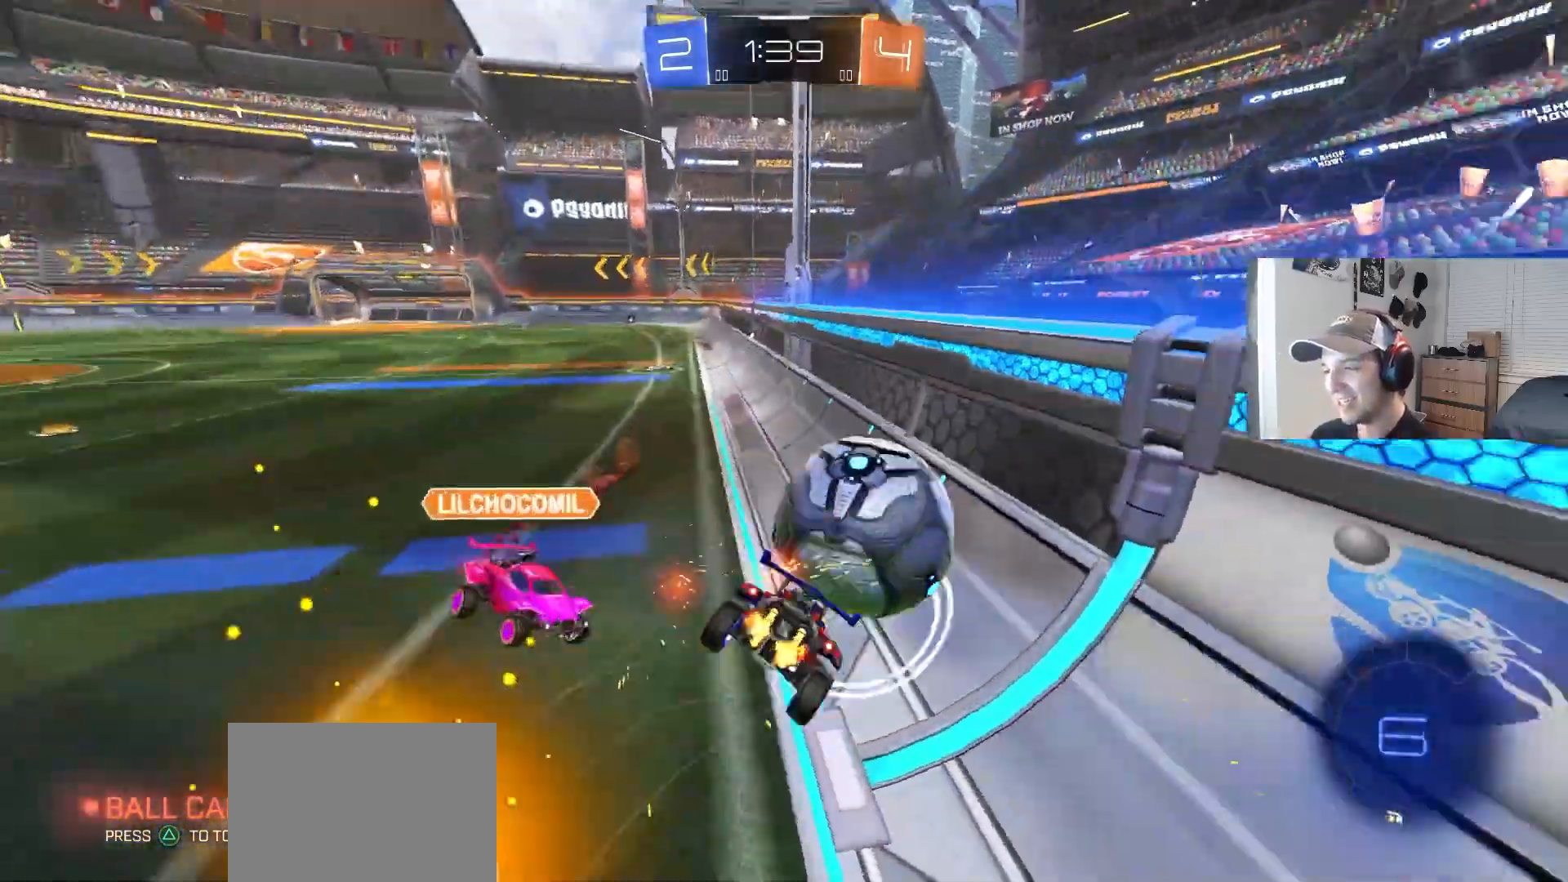
{"buttons": ["R1", "R2"], "left_stick": "down-left", "right_stick": "center", "events": [[33, "left_stick", "down"], [100, "CROSS", "up"], [217, "L3", "up"], [300, "left_stick", "left"], [400, "left_stick", "down-left"]]}
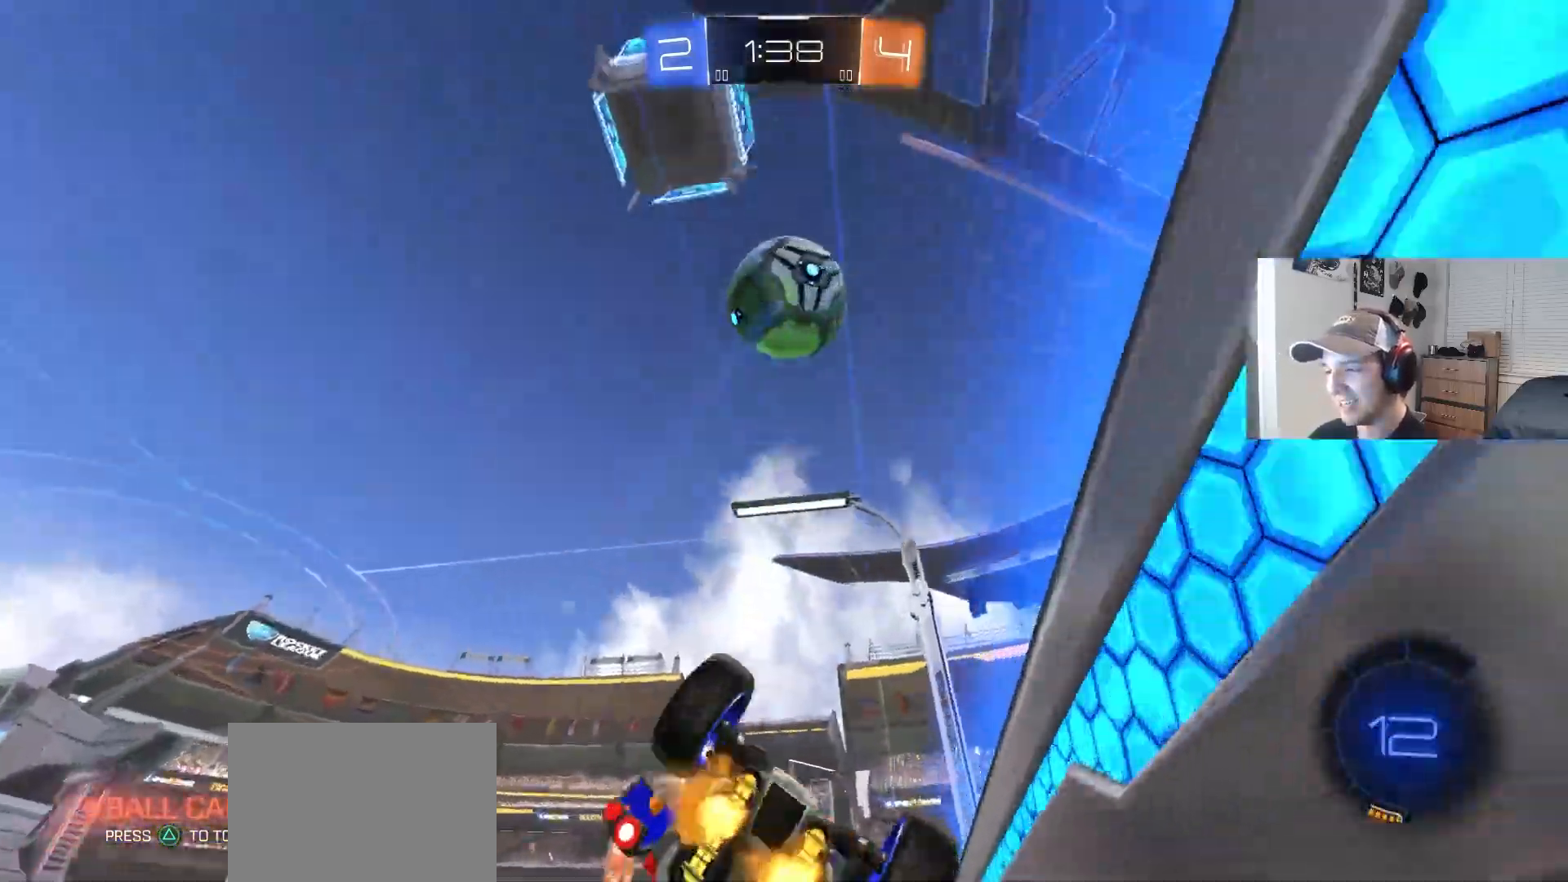
{"buttons": ["R2"], "left_stick": "center", "right_stick": "center", "events": [[33, "TRIANGLE", "down"], [167, "TRIANGLE", "up"], [250, "left_stick", "center"], [300, "R1", "up"]]}
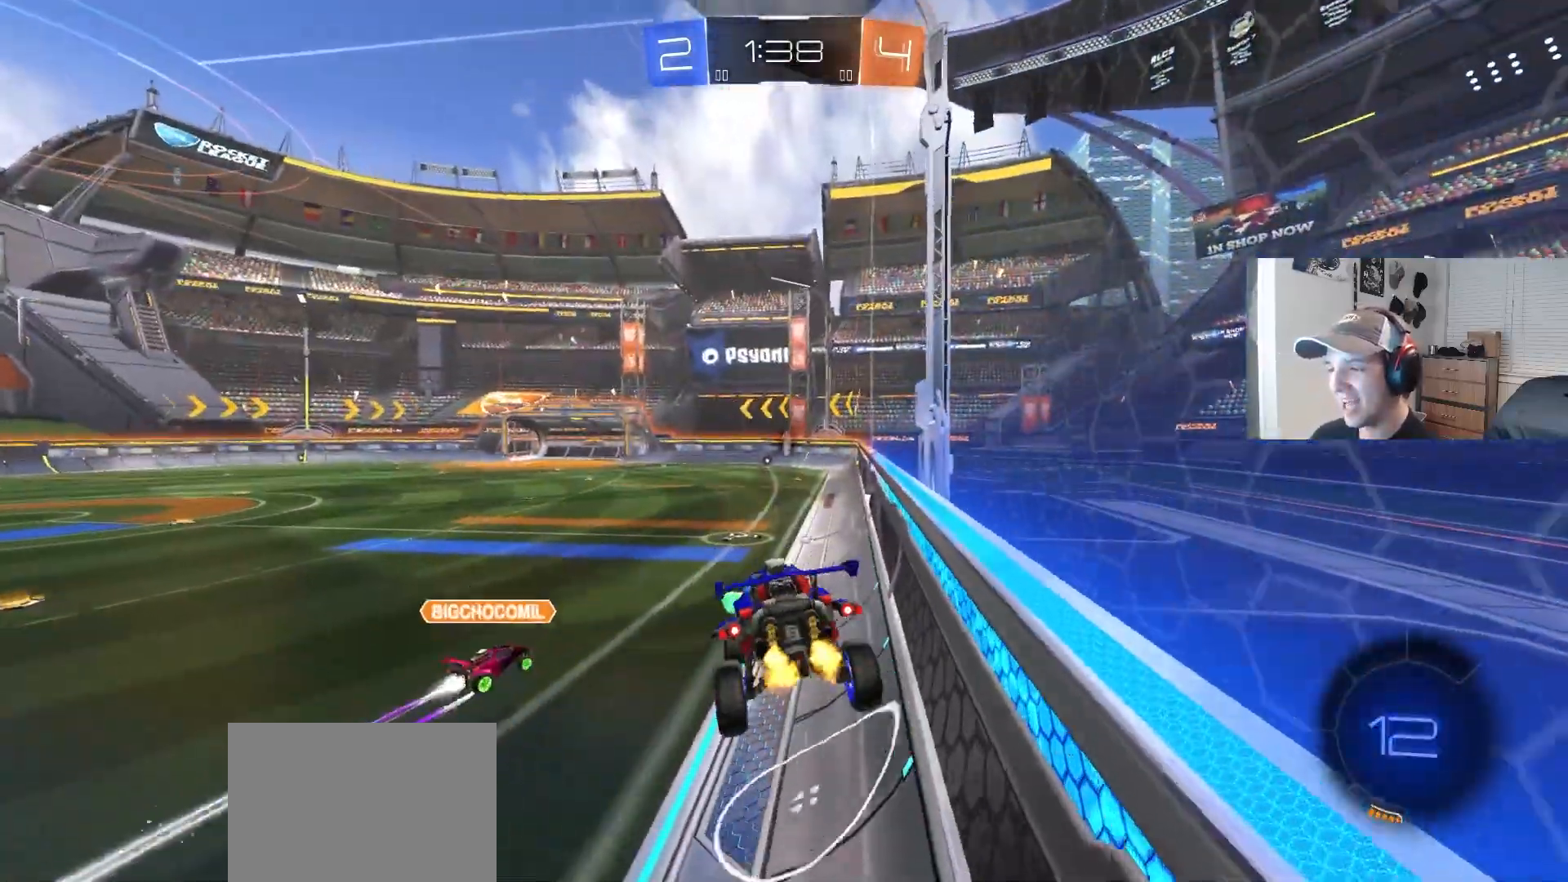
{"buttons": ["R2"], "left_stick": "center", "right_stick": "down", "events": [[133, "TRIANGLE", "down"], [233, "TRIANGLE", "up"], [233, "left_stick", "down-left"], [333, "left_stick", "center"], [433, "right_stick", "down"]]}
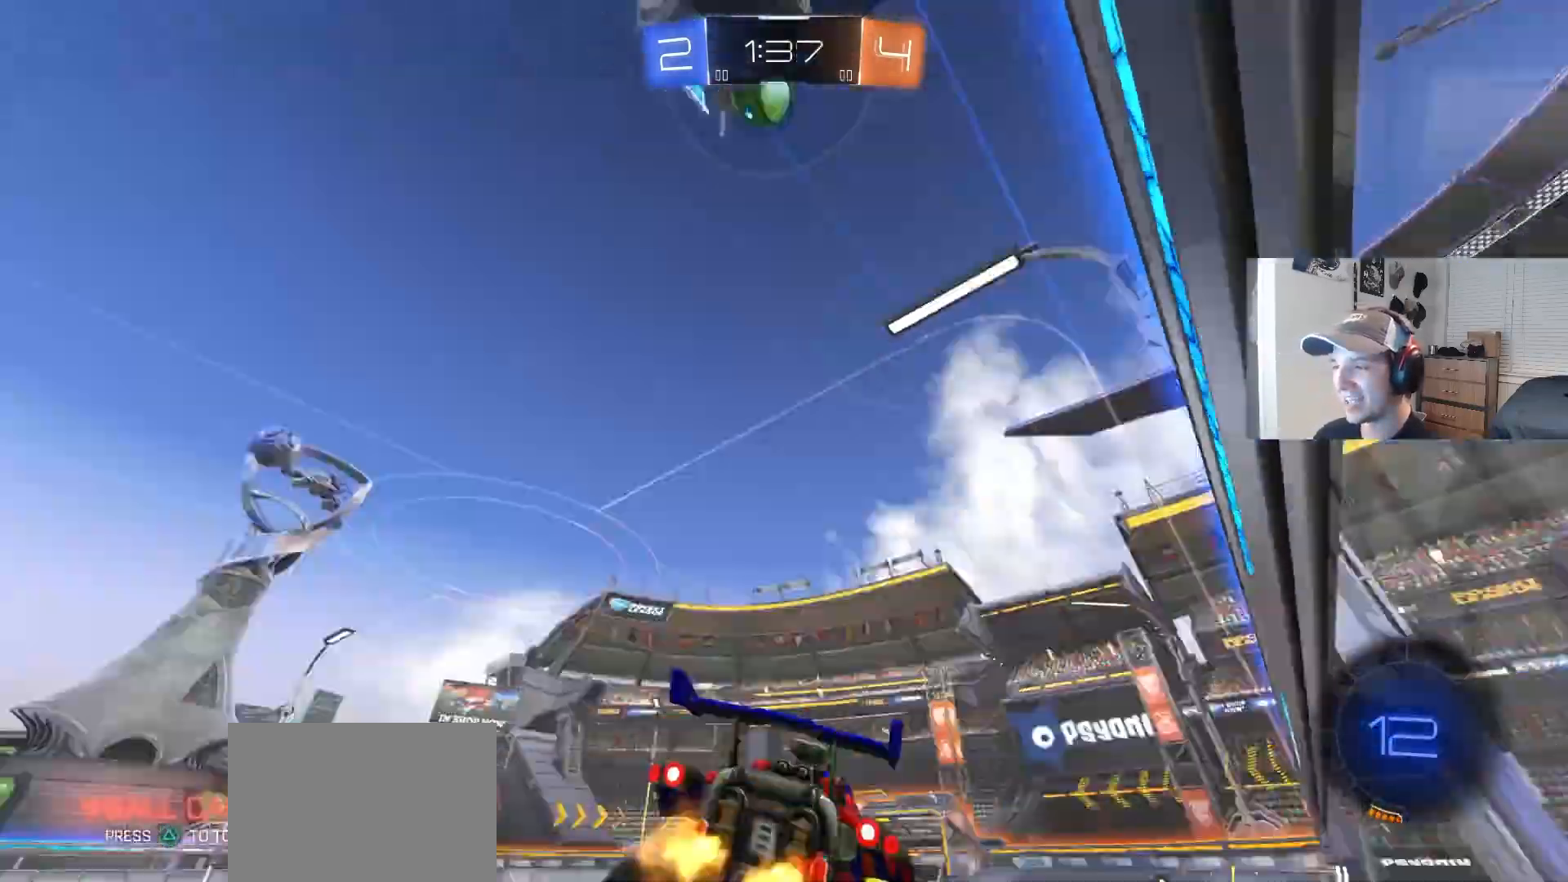
{"buttons": ["R2"], "left_stick": "center", "right_stick": "center", "events": [[217, "left_stick", "left"], [350, "right_stick", "center"], [467, "left_stick", "center"]]}